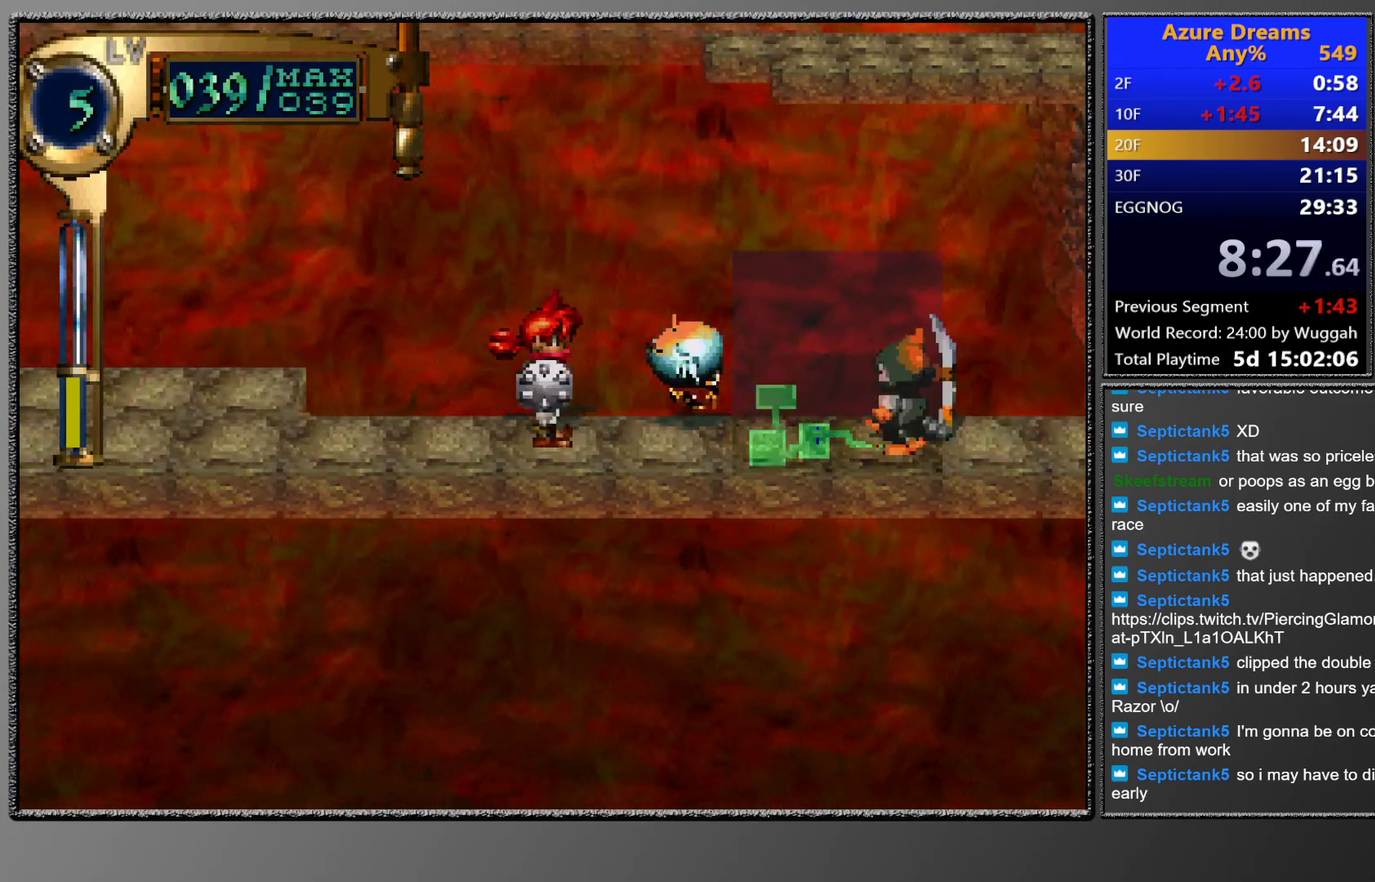
Gameplay with a controller (PlayStation layout); each line is a JSON object with the inputs held at the frame after it. "events" lists button and stick changes between this image and that frame as [ms after this image, input, new state], when the widget could be followed in between. This overlay highlights the sticks when they move; stick clicks (L3 R3) are not distinguishable. Not read: L3 R3 right_stick.
{"buttons": ["CROSS", "CIRCLE"], "left_stick": "center", "events": [[17, "CROSS", "down"], [150, "CROSS", "up"], [183, "CIRCLE", "up"], [283, "CIRCLE", "down"], [300, "CROSS", "down"]]}
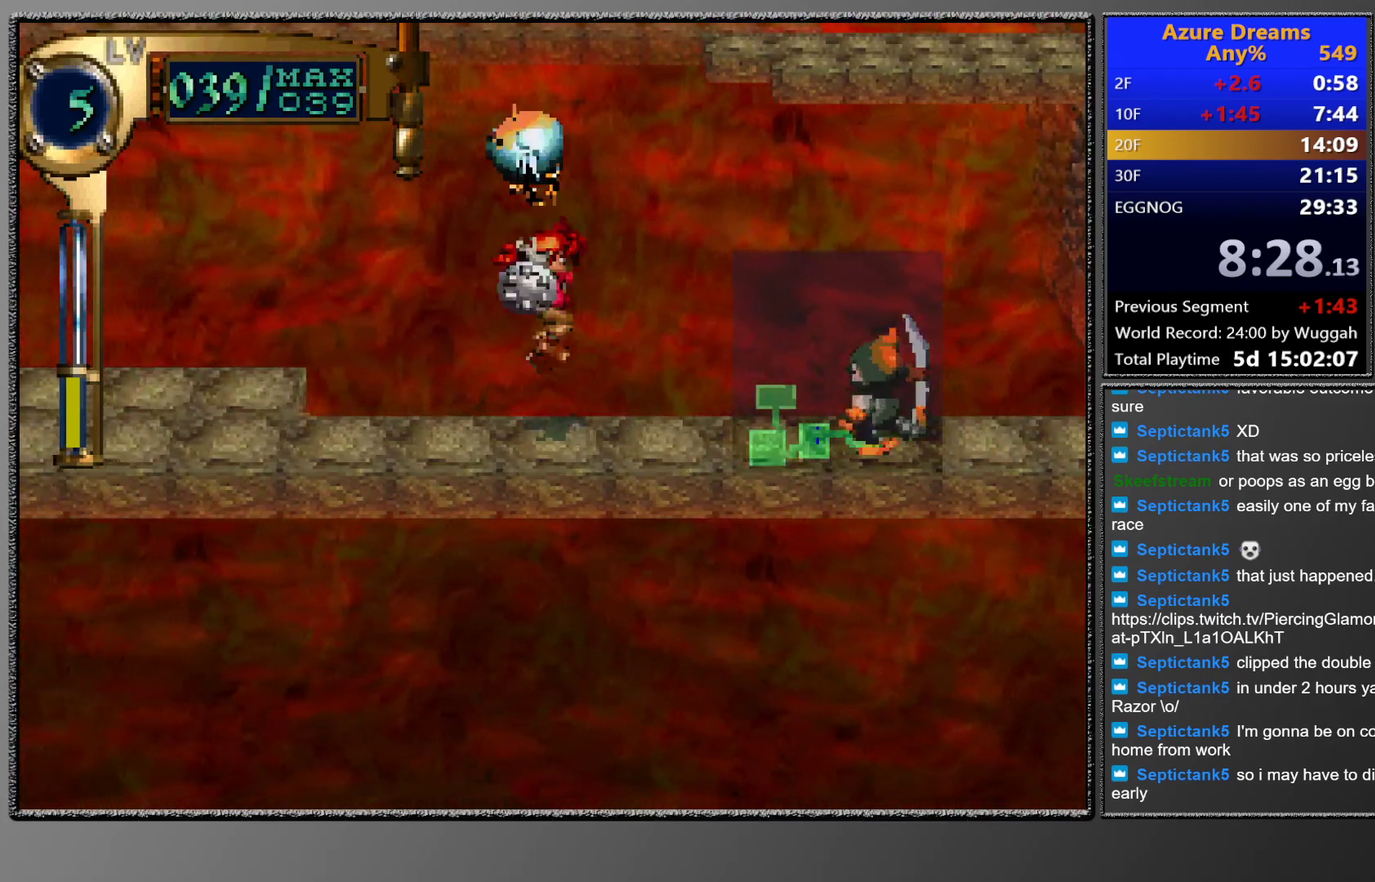
{"buttons": [], "left_stick": "center", "events": [[117, "CROSS", "up"], [150, "CIRCLE", "up"]]}
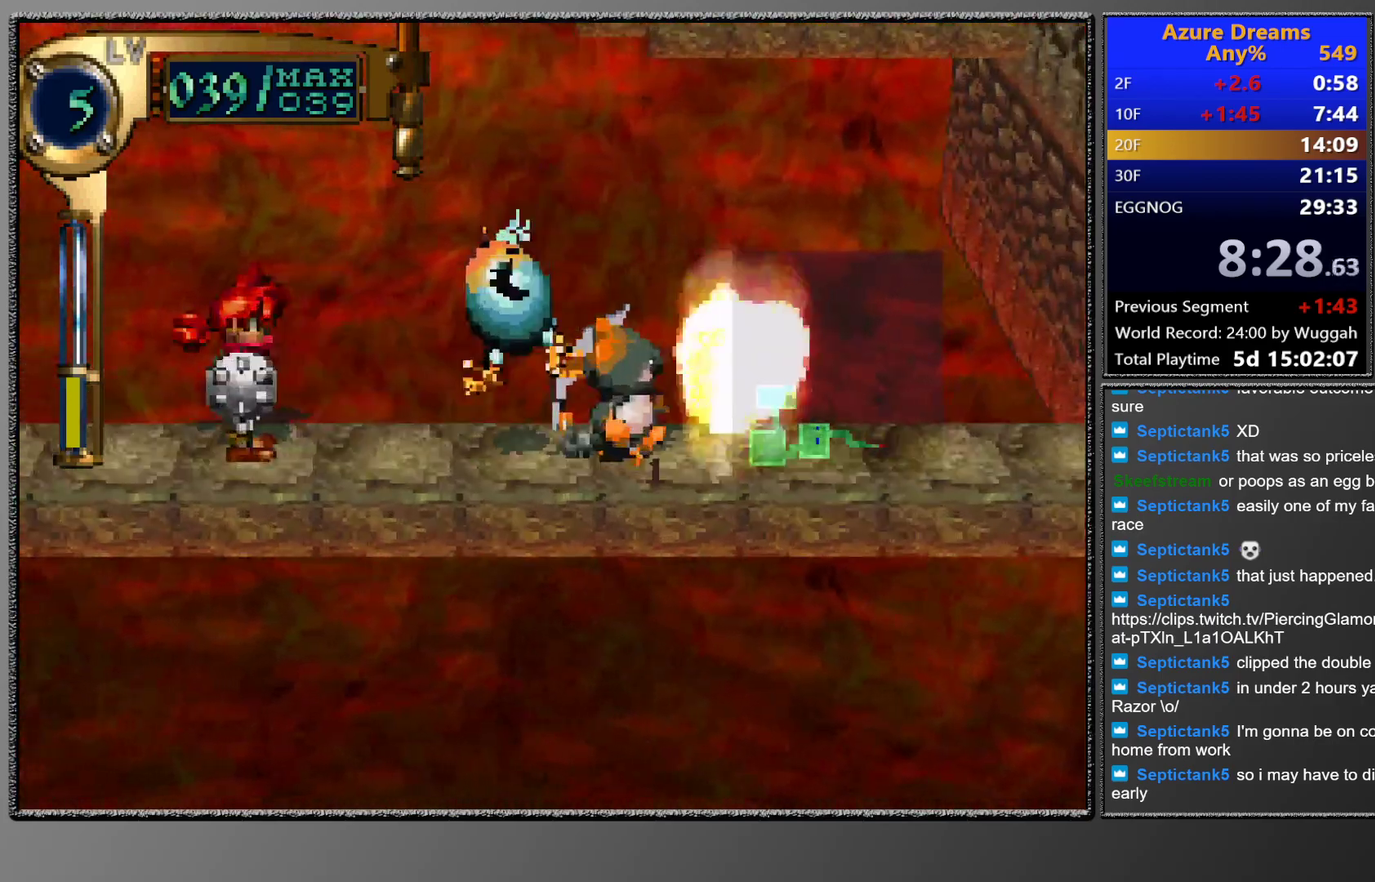
{"buttons": [], "left_stick": "center", "events": []}
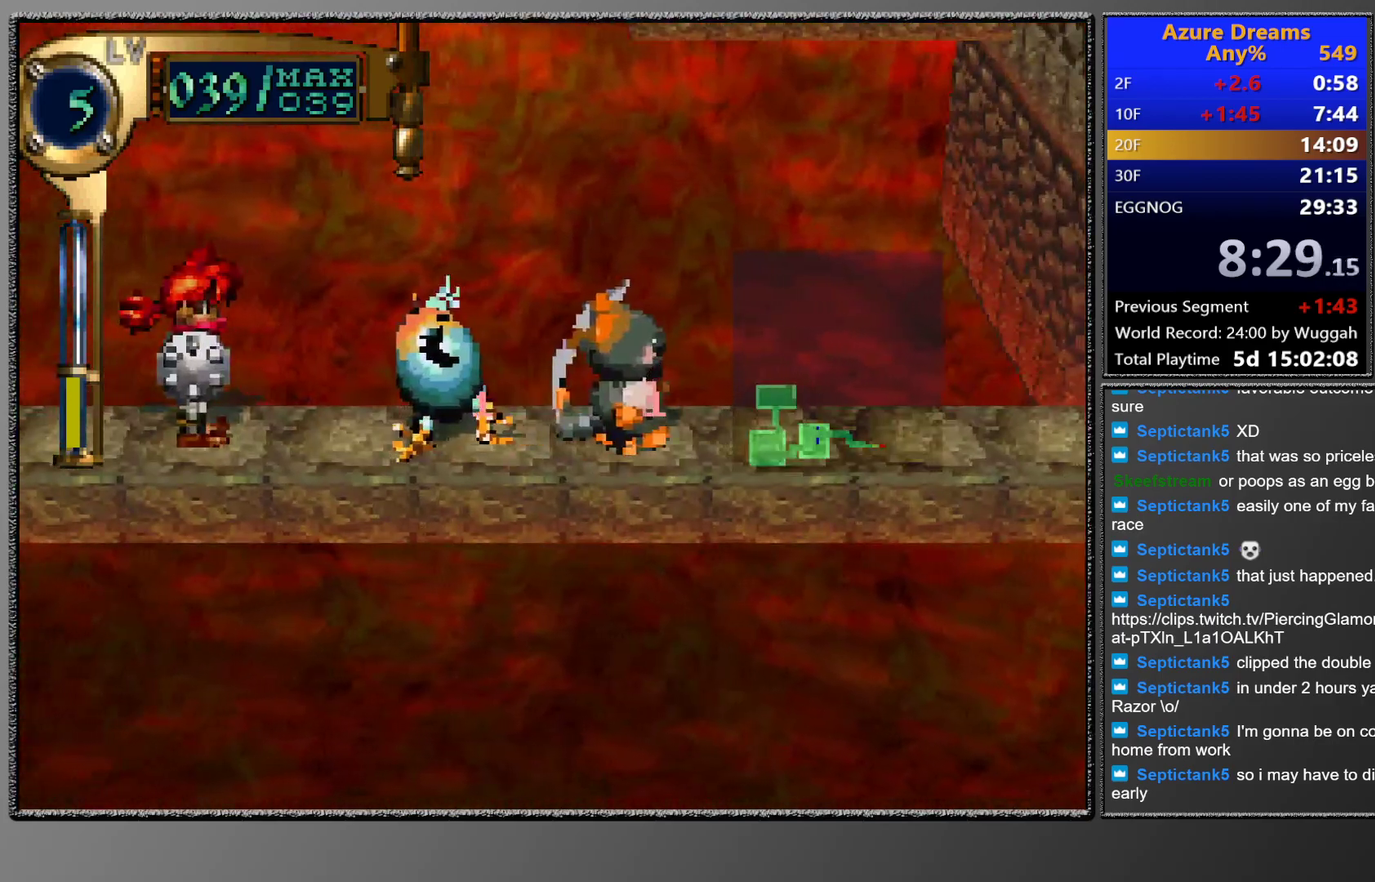
{"buttons": ["DPAD_LEFT"], "left_stick": "center", "events": [[317, "DPAD_LEFT", "down"]]}
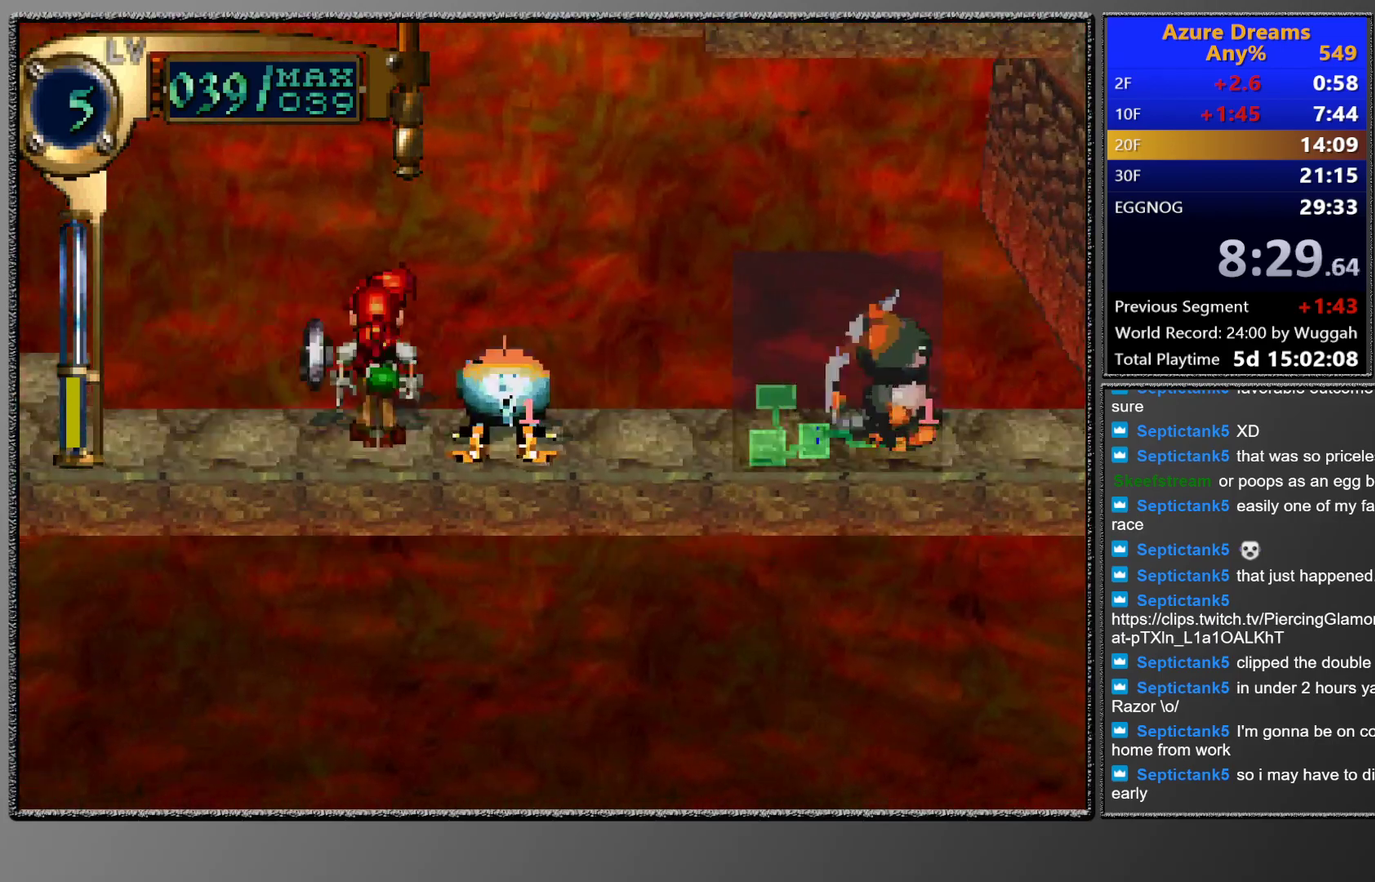
{"buttons": ["CROSS", "CIRCLE", "DPAD_RIGHT"], "left_stick": "center", "events": [[150, "DPAD_LEFT", "up"], [233, "DPAD_RIGHT", "down"], [467, "CIRCLE", "down"], [500, "CROSS", "down"]]}
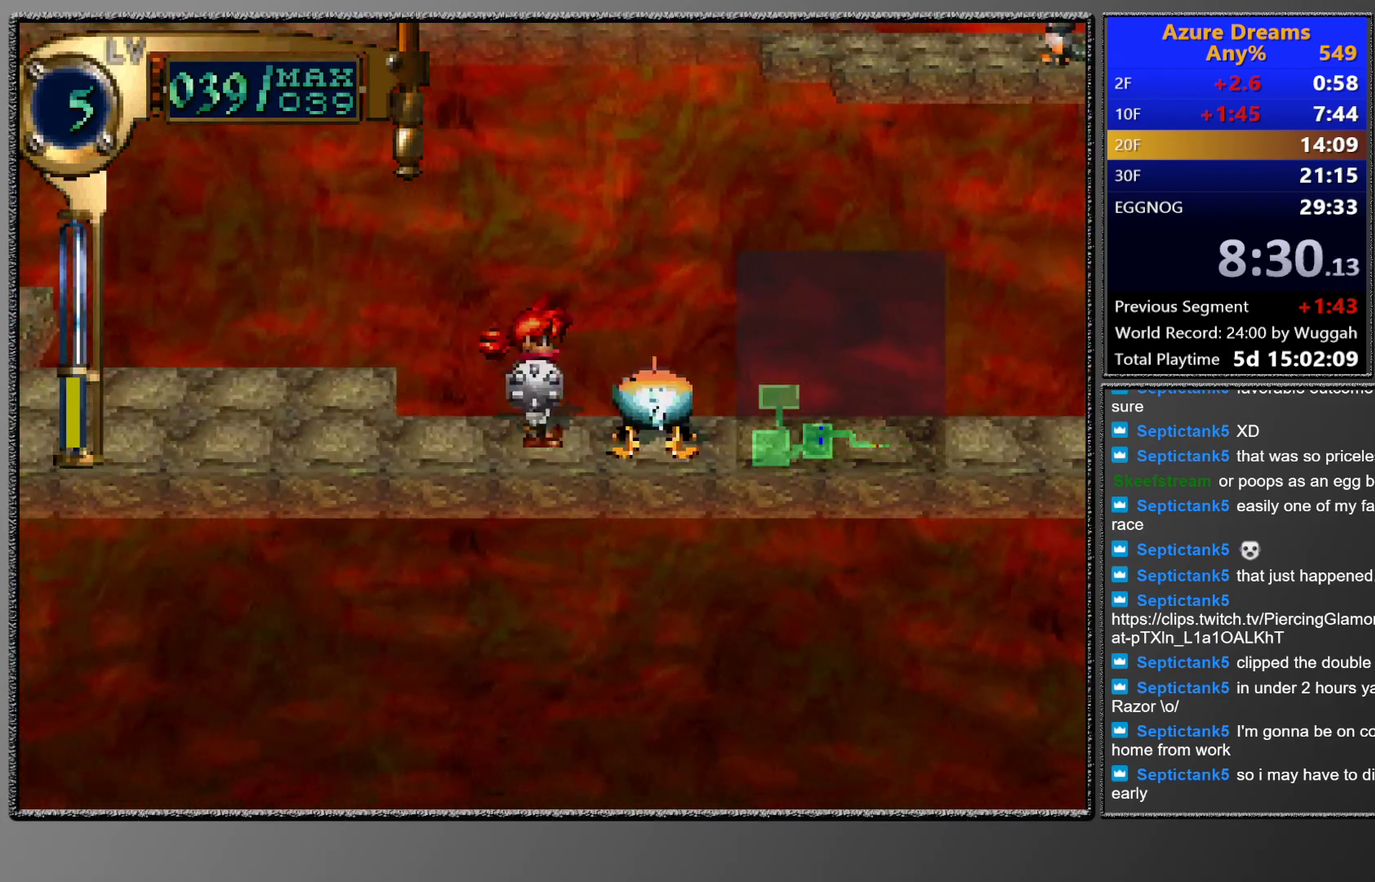
{"buttons": ["DPAD_RIGHT"], "left_stick": "center", "events": [[150, "CROSS", "up"], [167, "CIRCLE", "up"]]}
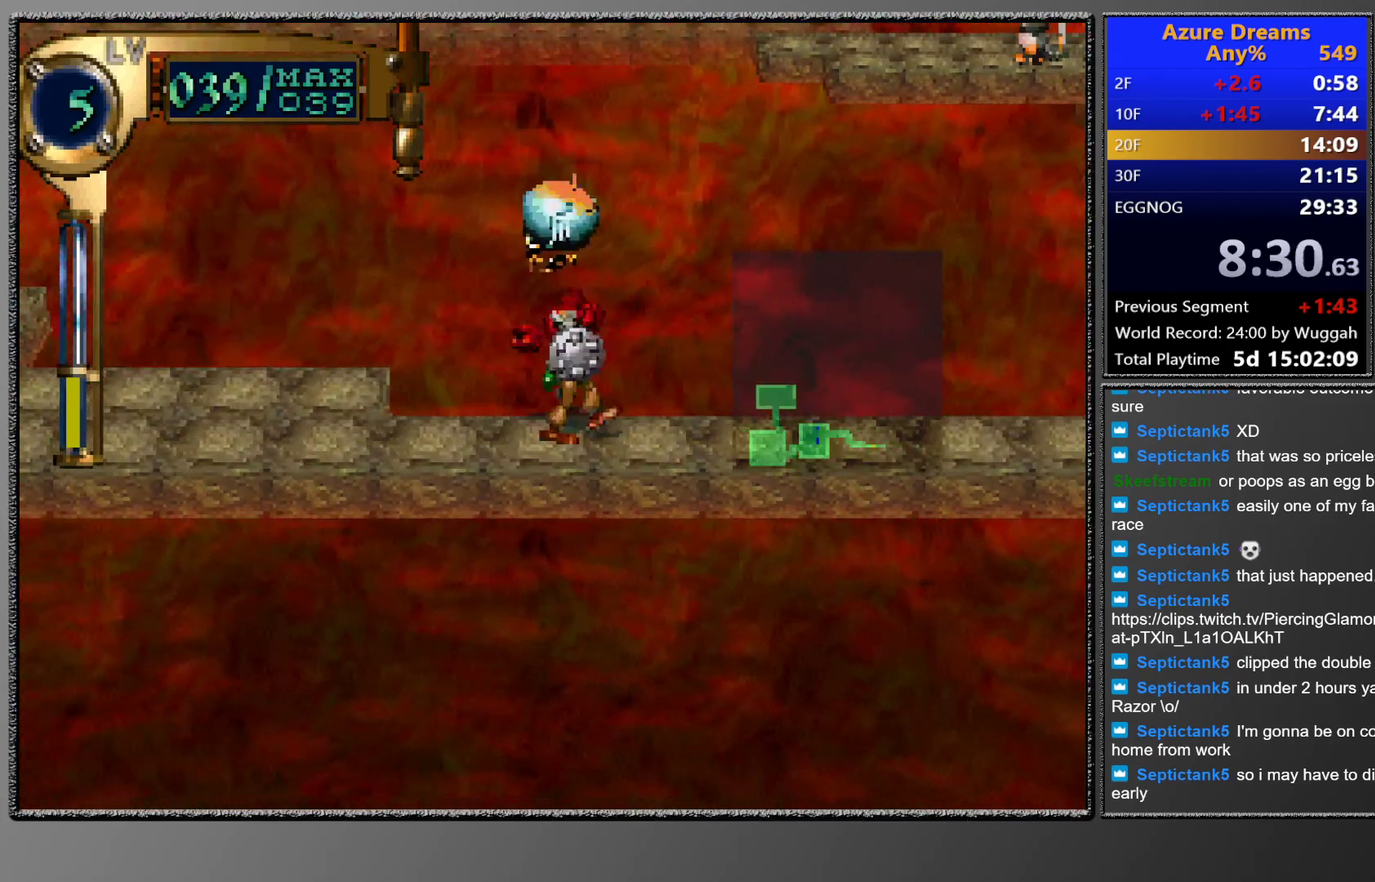
{"buttons": ["DPAD_UP"], "left_stick": "center", "events": [[67, "DPAD_RIGHT", "up"], [400, "DPAD_UP", "down"]]}
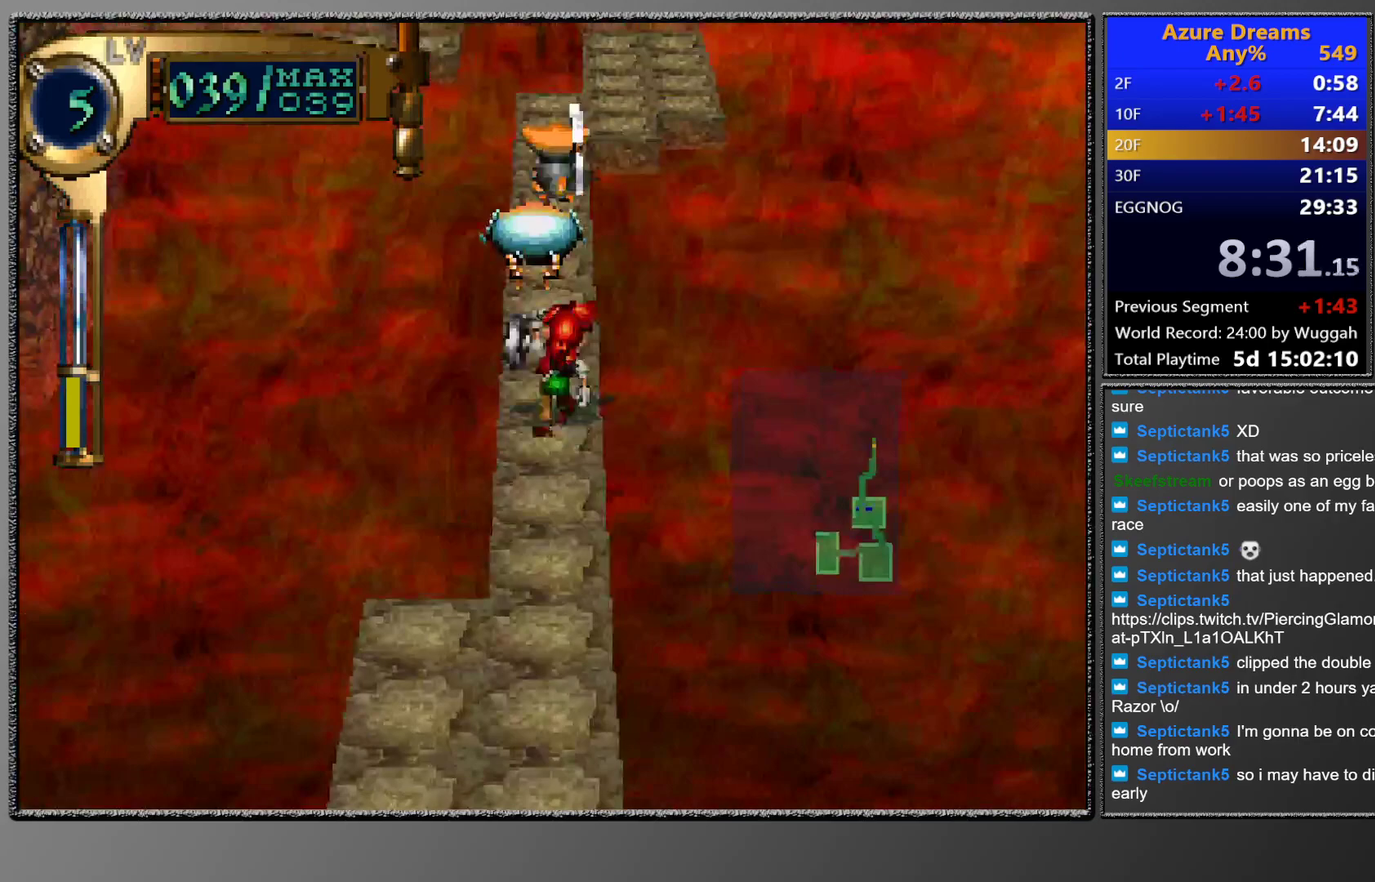
{"buttons": [], "left_stick": "center", "events": [[467, "DPAD_UP", "up"]]}
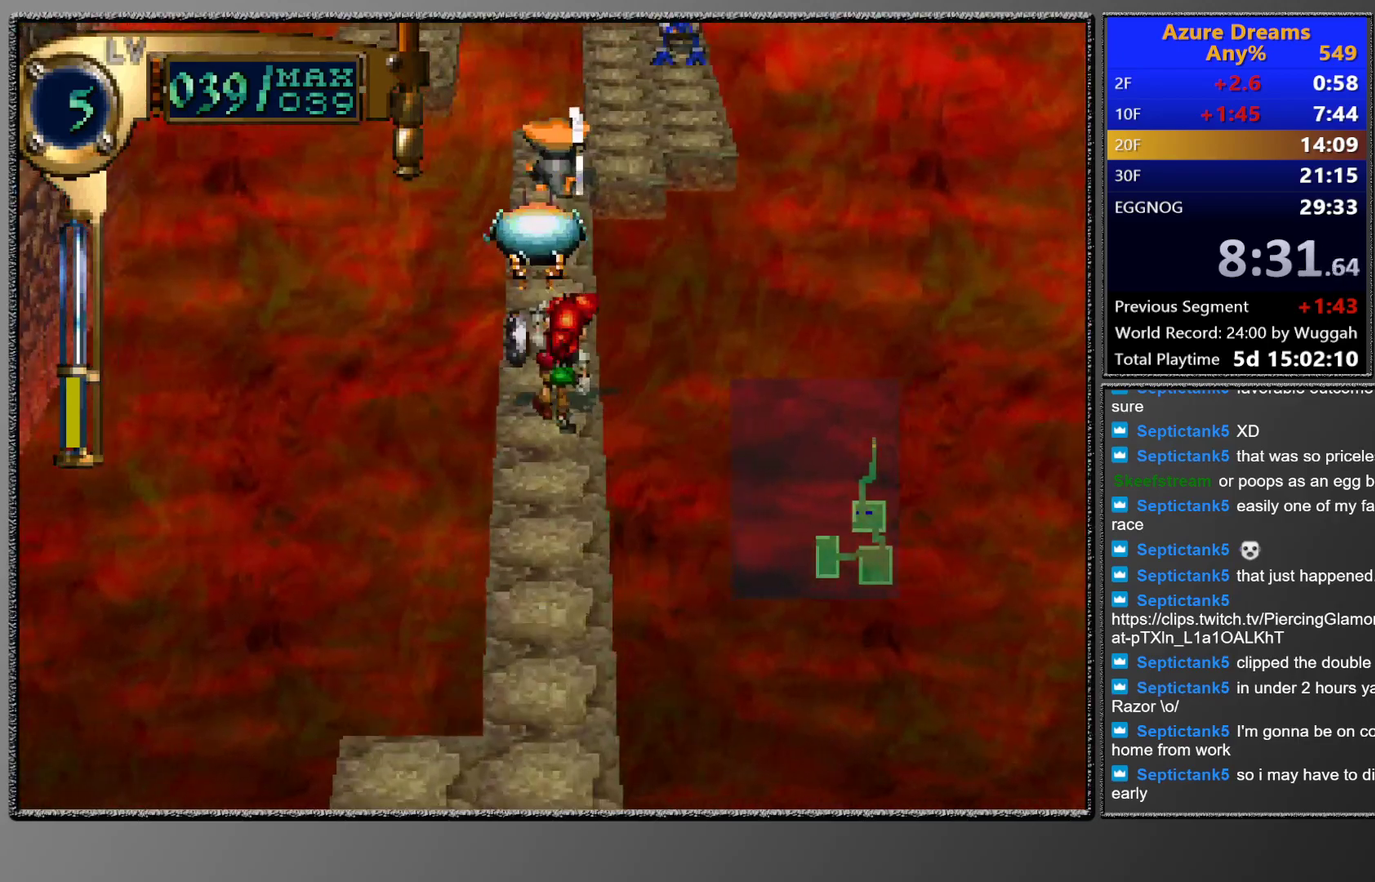
{"buttons": ["CIRCLE", "TRIANGLE"], "left_stick": "center", "events": [[83, "CIRCLE", "down"], [117, "TRIANGLE", "down"], [217, "TRIANGLE", "up"], [233, "CIRCLE", "up"], [467, "CIRCLE", "down"], [467, "TRIANGLE", "down"]]}
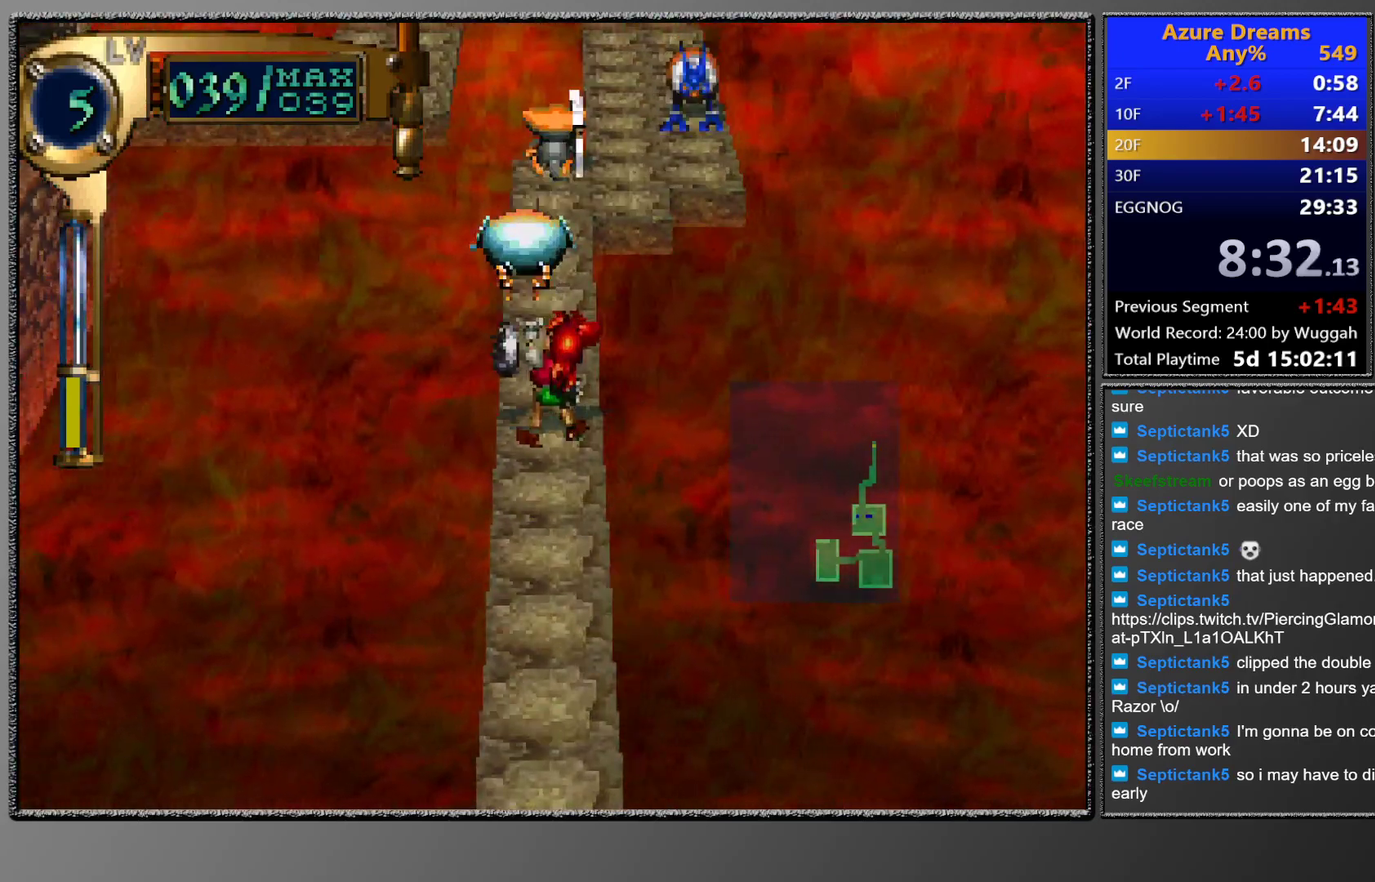
{"buttons": ["CIRCLE", "TRIANGLE"], "left_stick": "center", "events": [[100, "CIRCLE", "up"], [100, "TRIANGLE", "up"], [217, "CIRCLE", "down"], [217, "TRIANGLE", "down"], [367, "TRIANGLE", "up"], [383, "CIRCLE", "up"], [500, "CIRCLE", "down"], [500, "TRIANGLE", "down"]]}
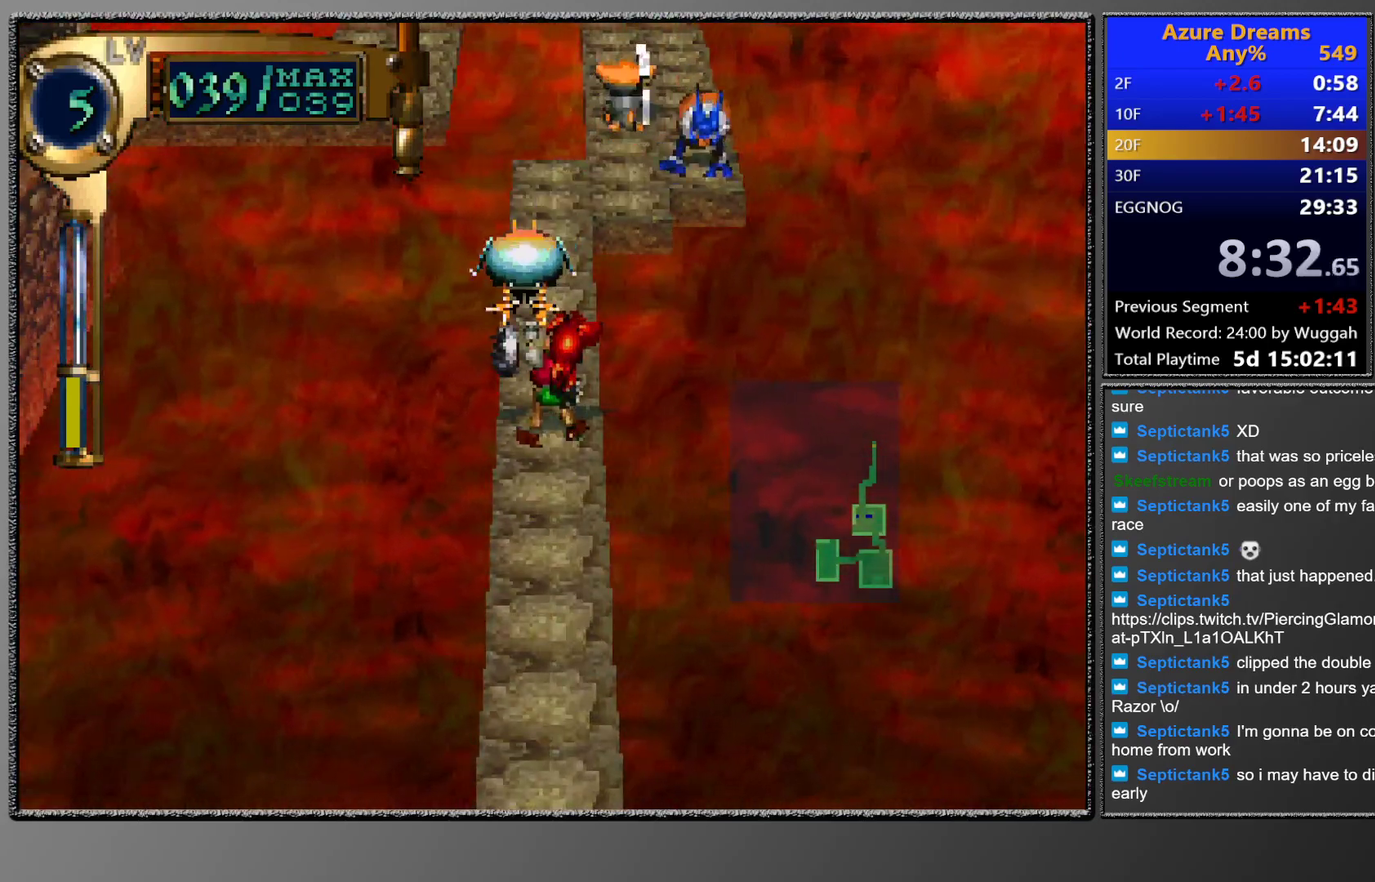
{"buttons": ["CIRCLE", "TRIANGLE"], "left_stick": "center", "events": [[117, "TRIANGLE", "up"], [133, "CIRCLE", "up"], [233, "CIRCLE", "down"], [233, "TRIANGLE", "down"], [383, "CIRCLE", "up"], [383, "TRIANGLE", "up"], [500, "CIRCLE", "down"], [500, "TRIANGLE", "down"]]}
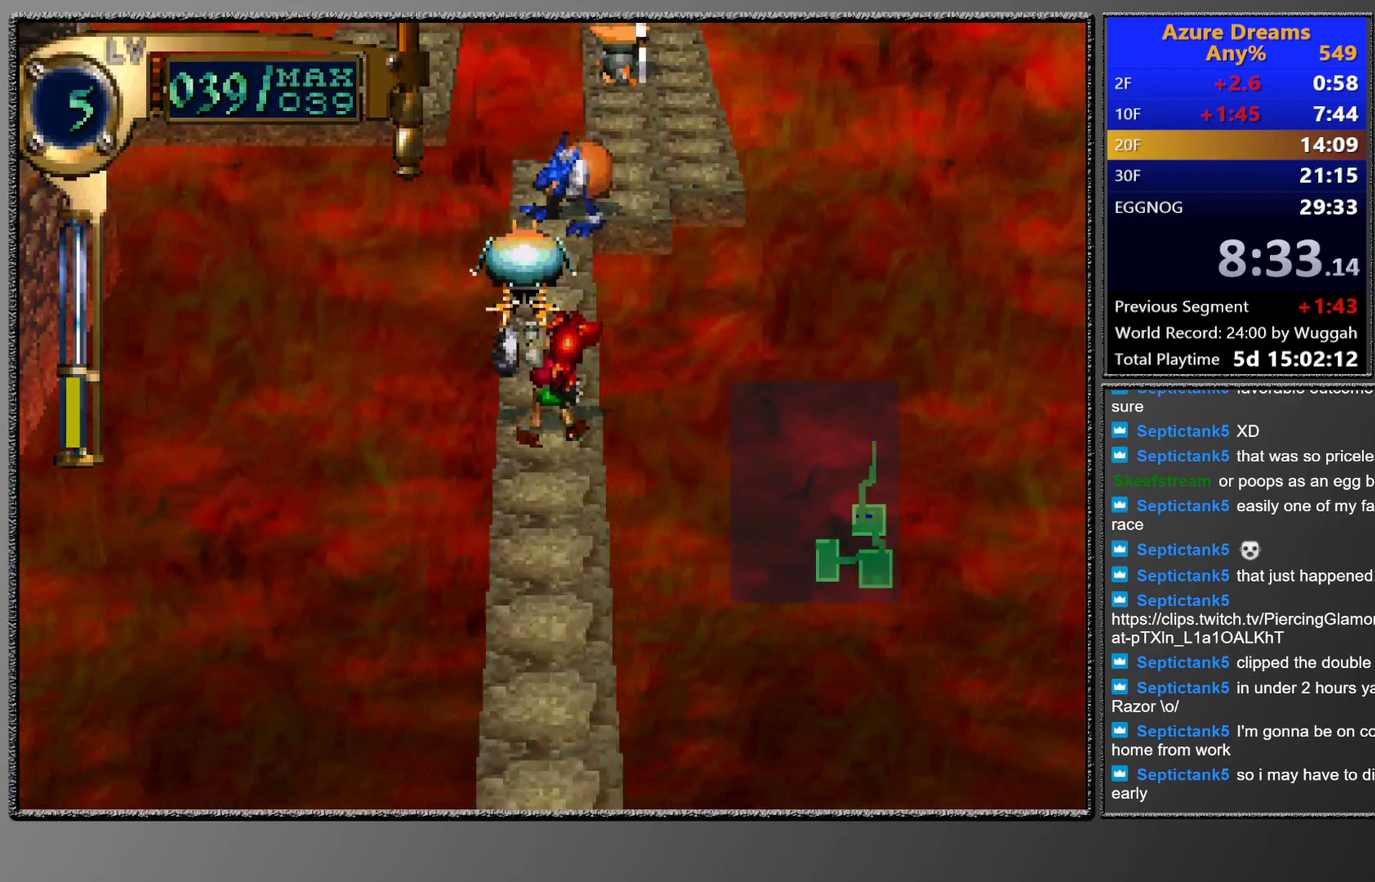
{"buttons": [], "left_stick": "center", "events": [[150, "CIRCLE", "up"], [150, "TRIANGLE", "up"], [300, "CIRCLE", "down"], [333, "CROSS", "down"], [467, "CIRCLE", "up"], [467, "CROSS", "up"]]}
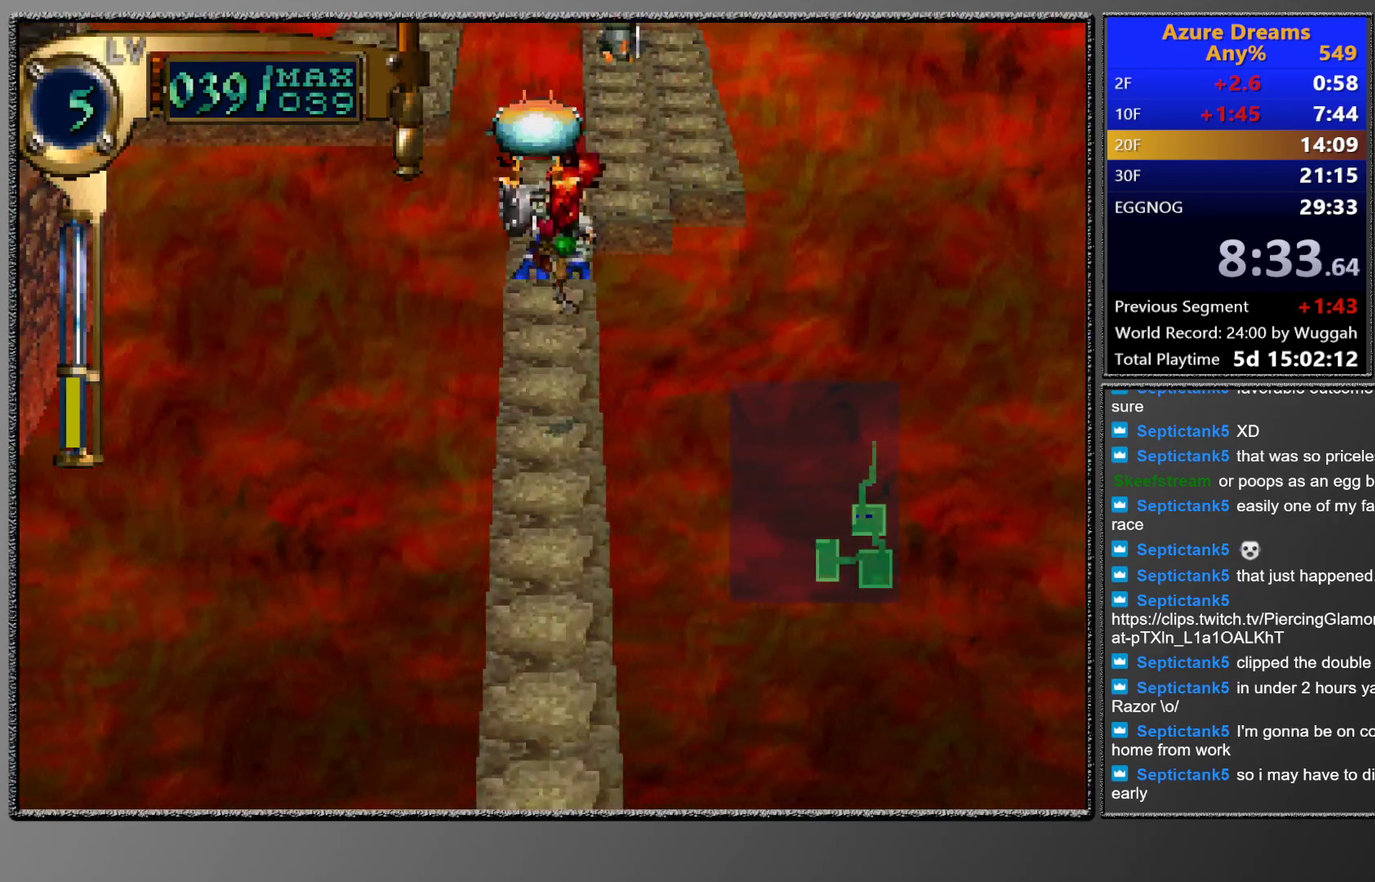
{"buttons": ["CIRCLE"], "left_stick": "center", "events": [[333, "CIRCLE", "down"]]}
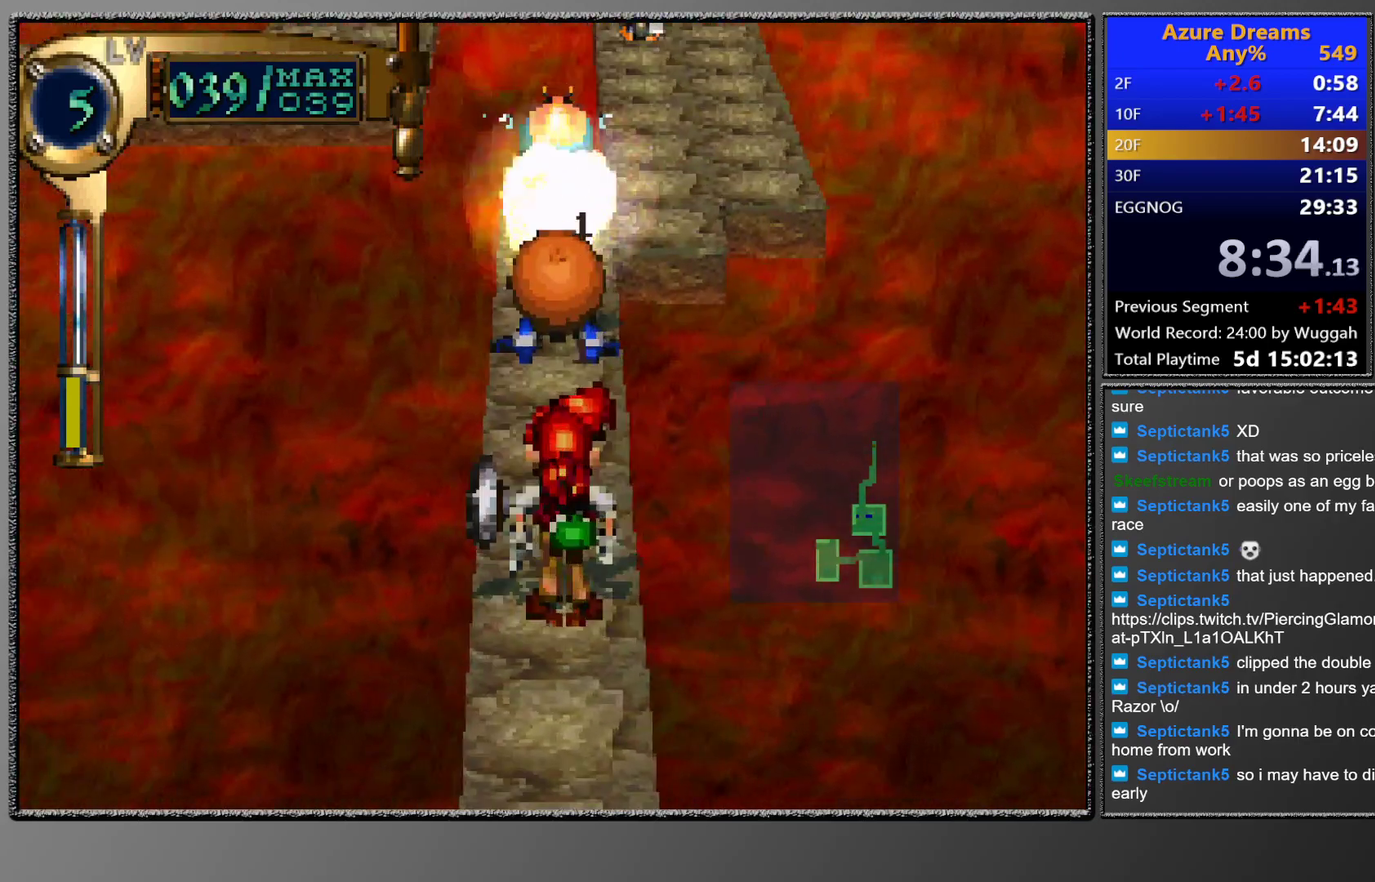
{"buttons": ["CIRCLE"], "left_stick": "center", "events": []}
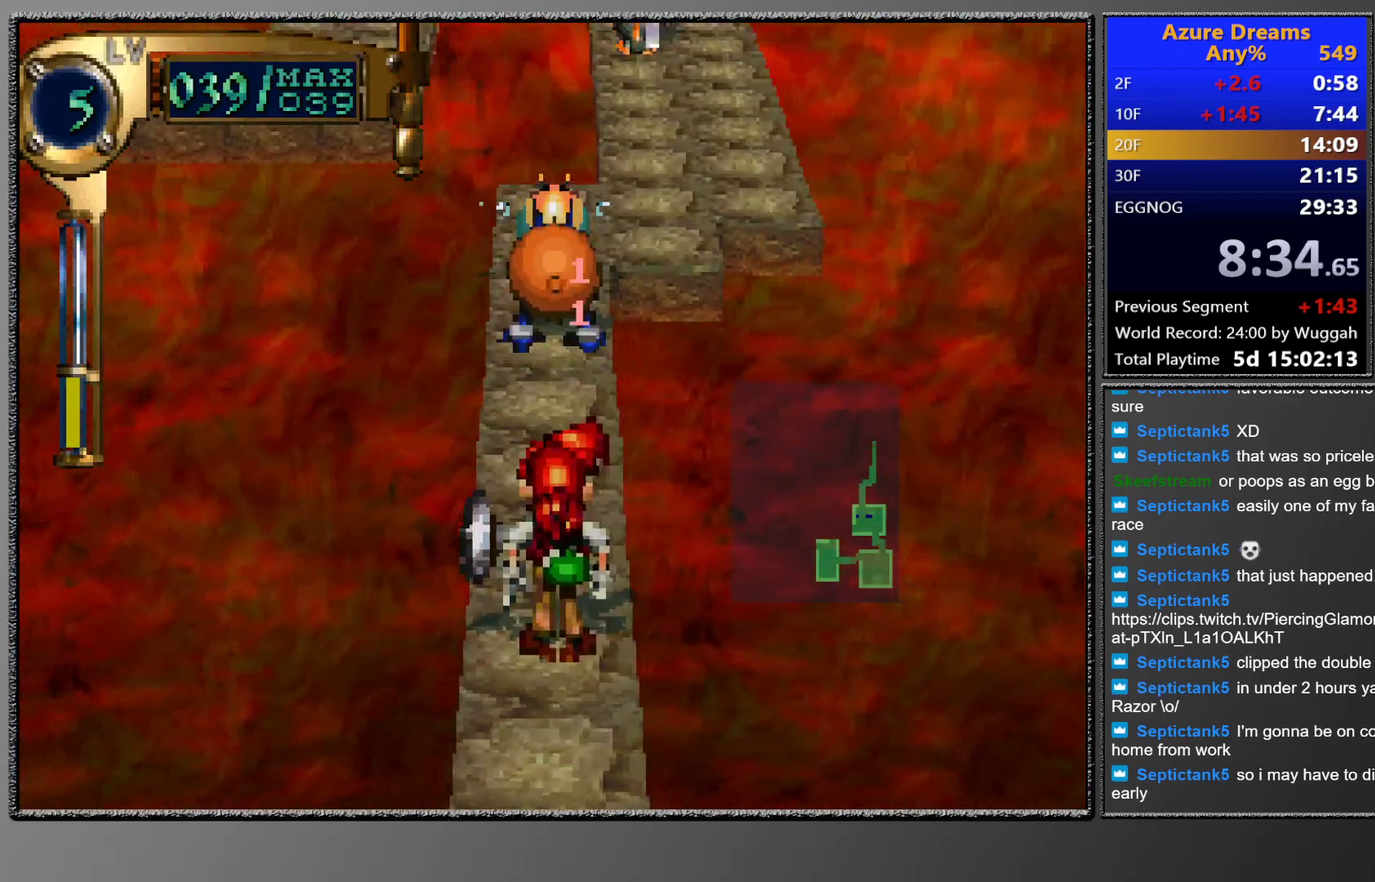
{"buttons": ["CIRCLE", "TRIANGLE"], "left_stick": "center", "events": [[433, "TRIANGLE", "down"]]}
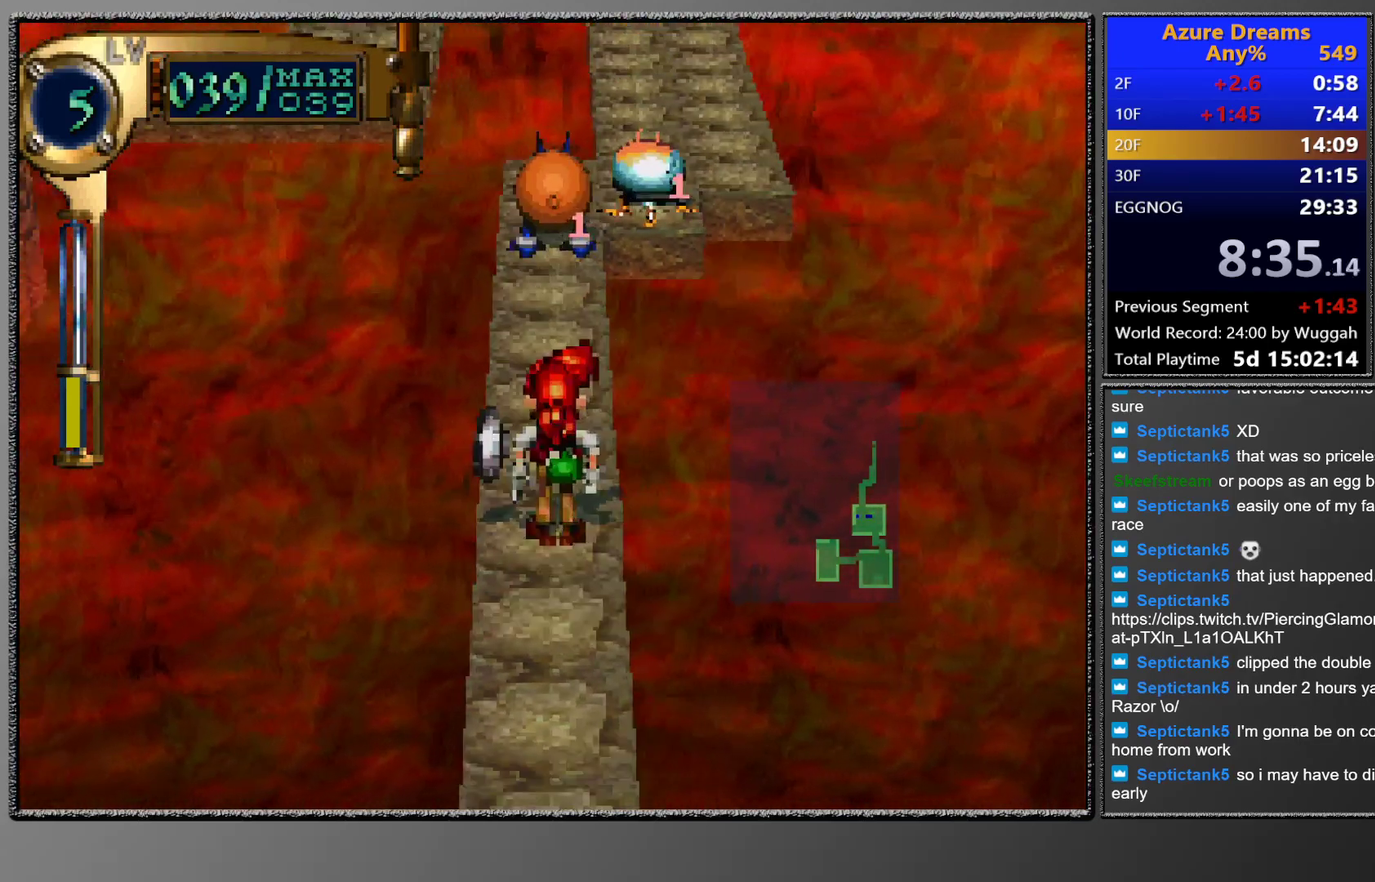
{"buttons": ["CIRCLE", "DPAD_UP"], "left_stick": "center", "events": [[50, "TRIANGLE", "up"], [200, "TRIANGLE", "down"], [267, "TRIANGLE", "up"], [383, "DPAD_UP", "down"]]}
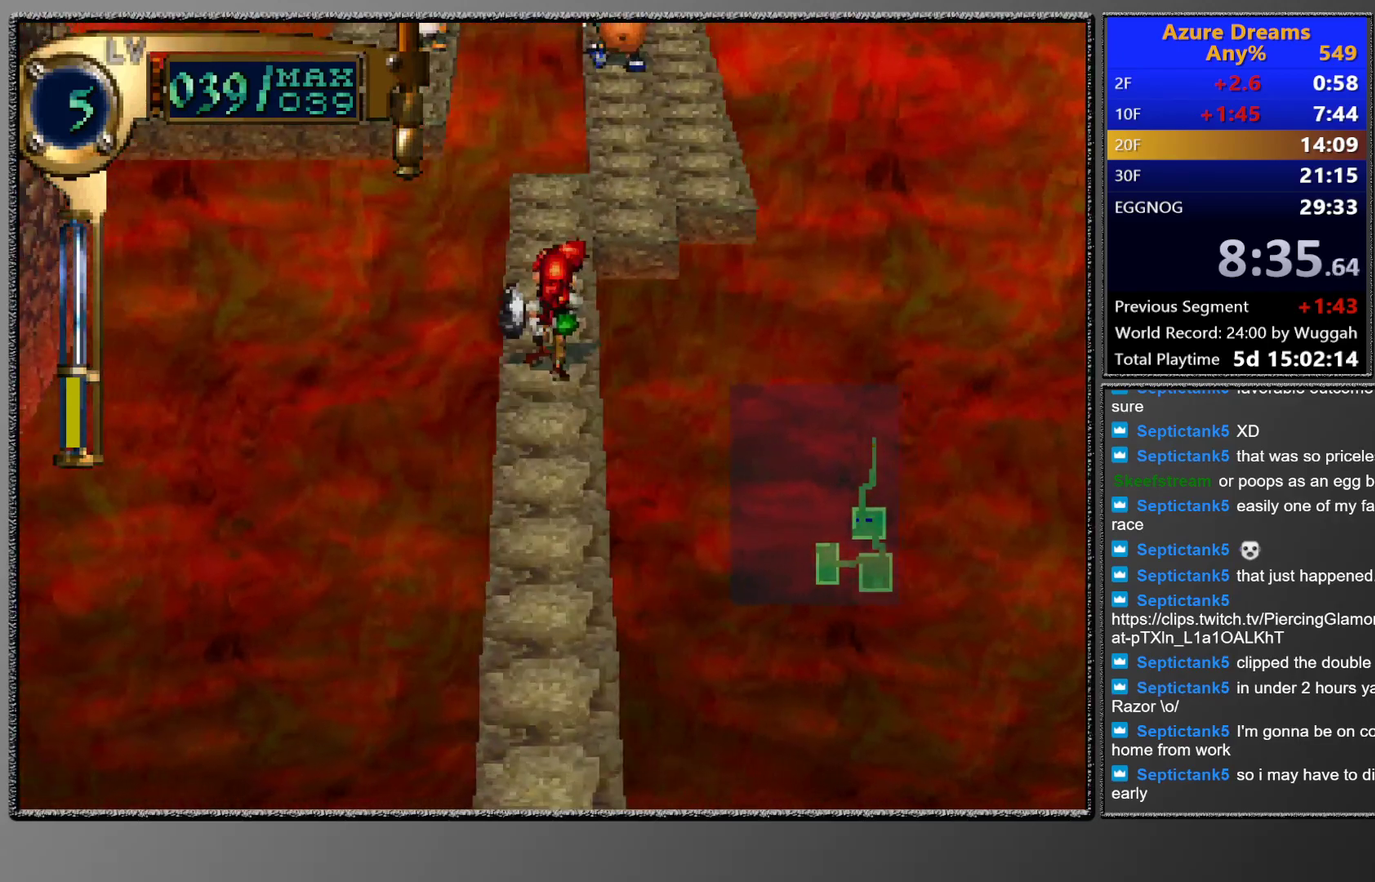
{"buttons": ["CIRCLE", "DPAD_UP"], "left_stick": "center", "events": [[100, "DPAD_UP", "up"], [250, "DPAD_UP", "down"], [283, "DPAD_RIGHT", "down"], [383, "DPAD_RIGHT", "up"]]}
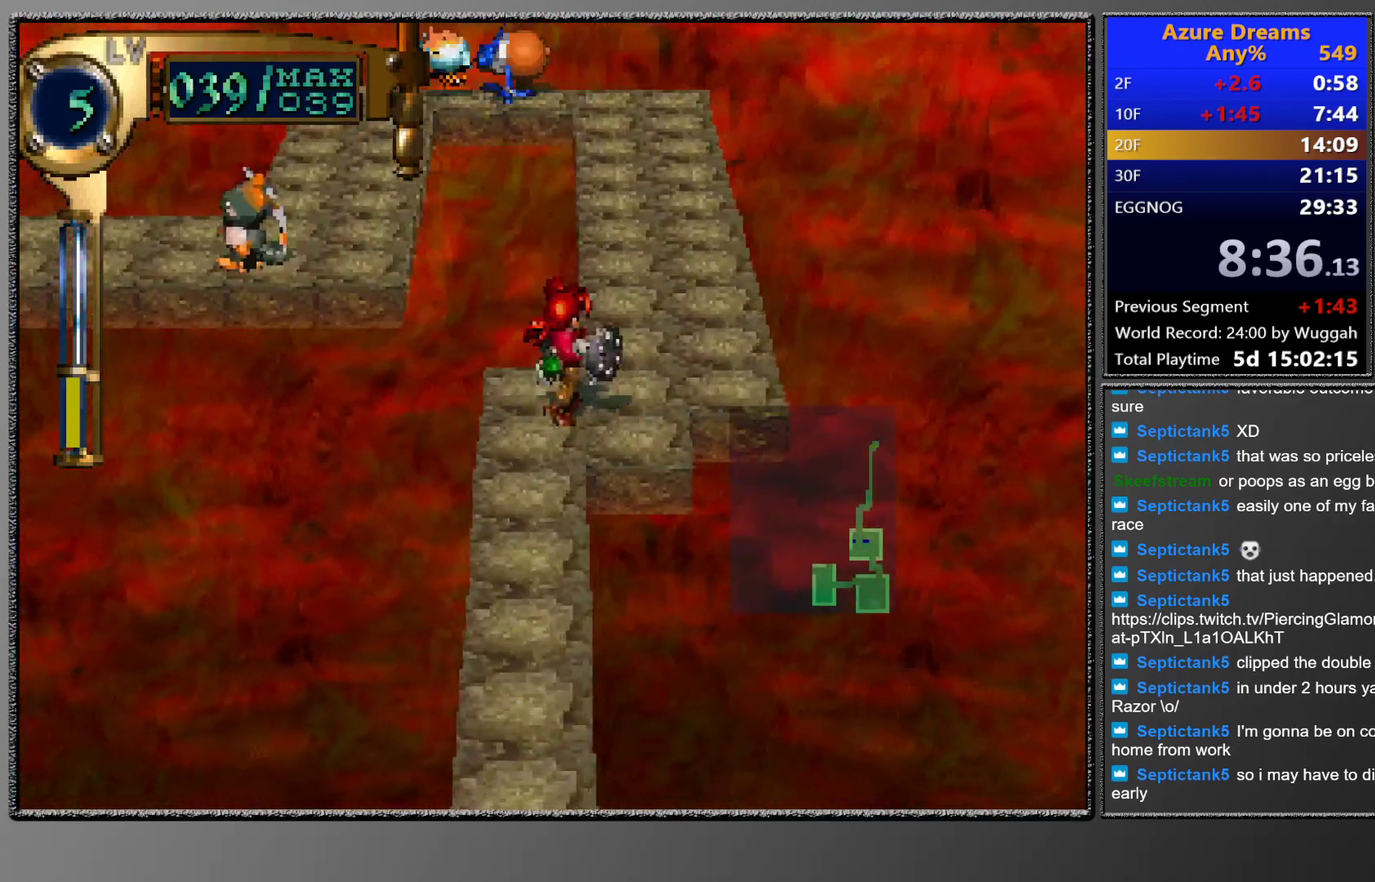
{"buttons": ["CIRCLE", "DPAD_RIGHT"], "left_stick": "center", "events": [[100, "DPAD_UP", "up"], [467, "DPAD_RIGHT", "down"]]}
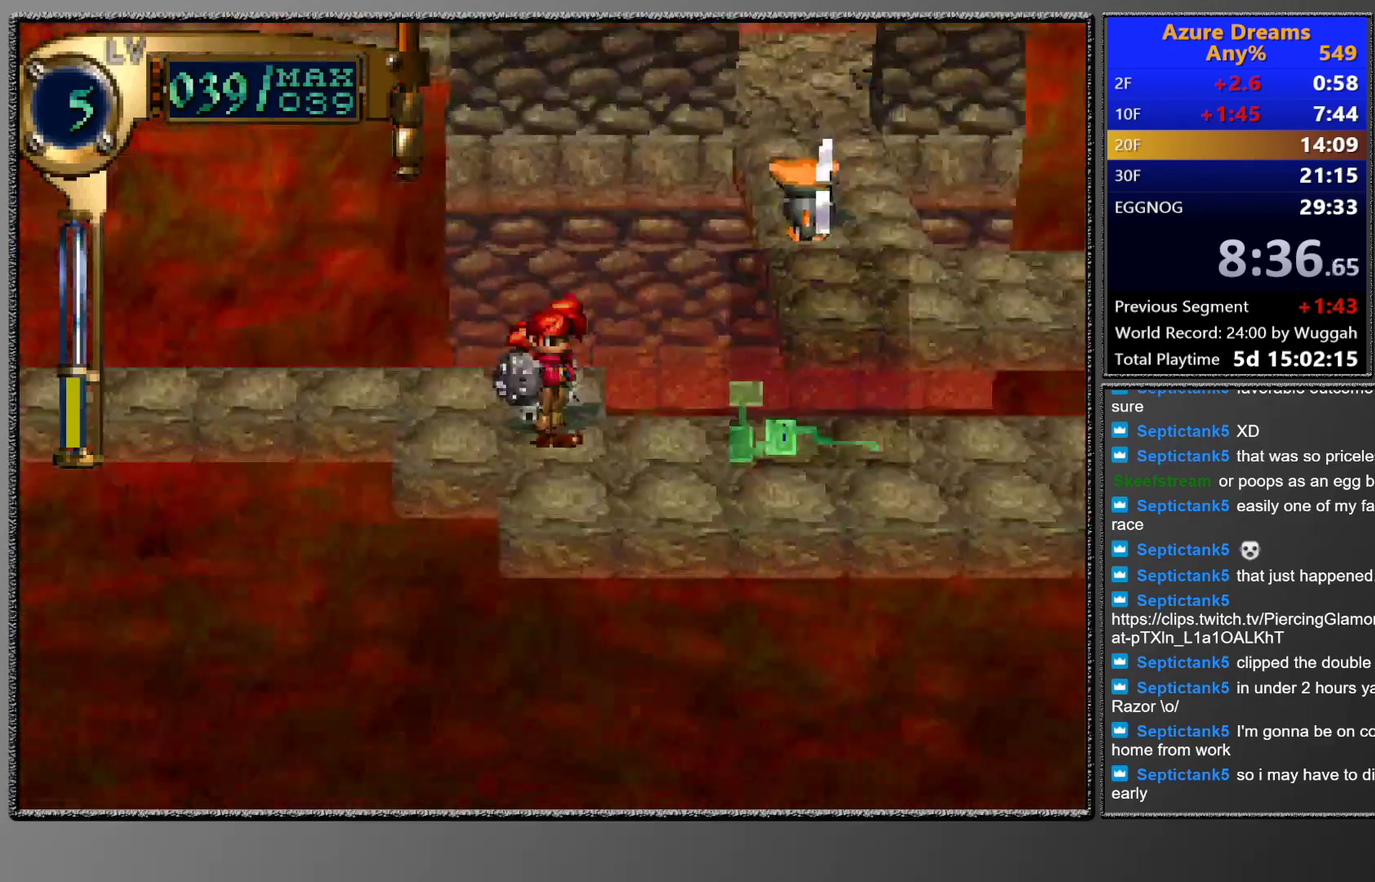
{"buttons": ["CIRCLE", "DPAD_RIGHT"], "left_stick": "center", "events": [[267, "DPAD_DOWN", "down"], [367, "DPAD_DOWN", "up"]]}
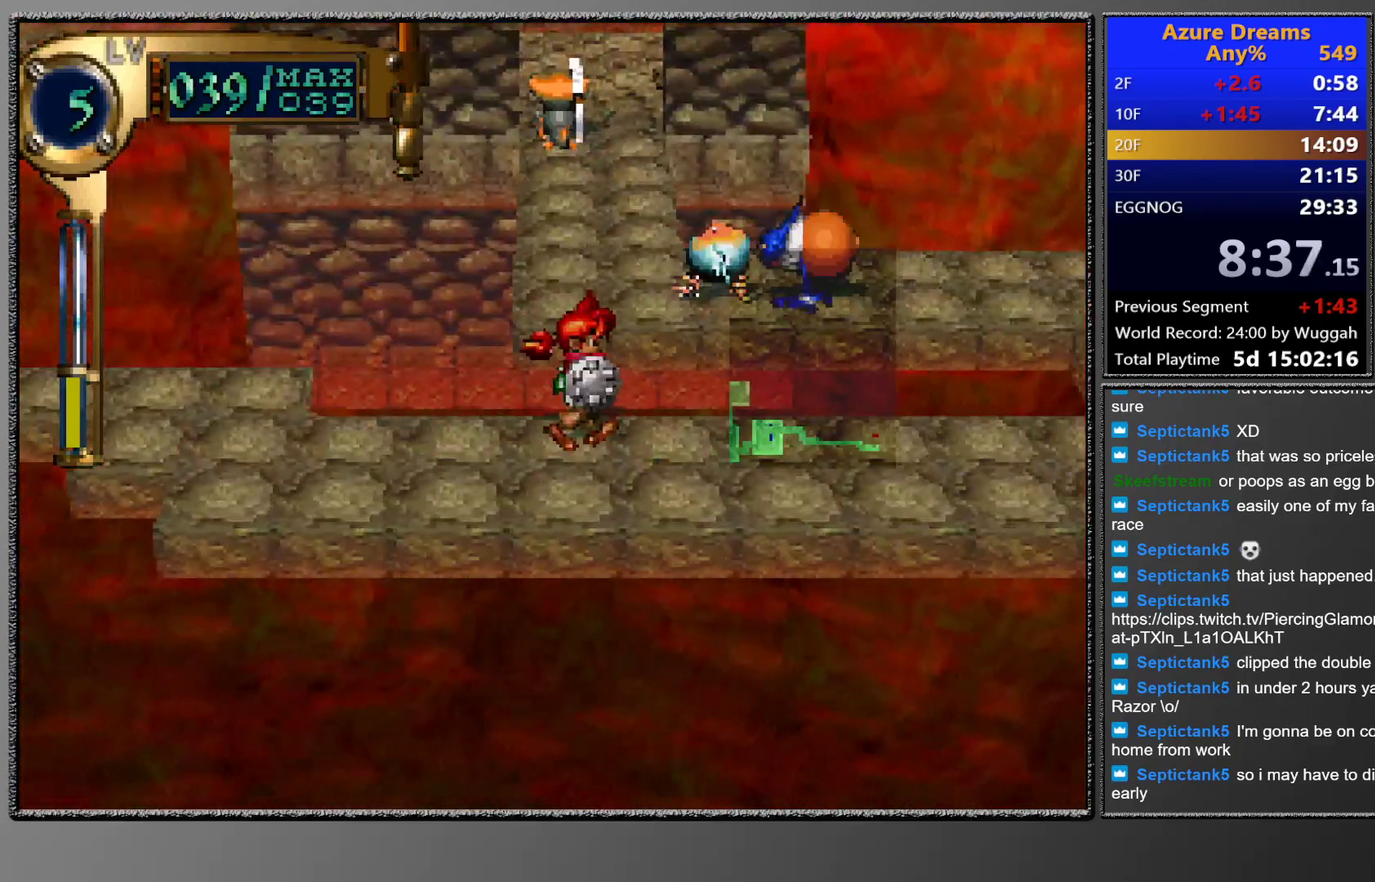
{"buttons": ["CIRCLE", "DPAD_RIGHT"], "left_stick": "center", "events": []}
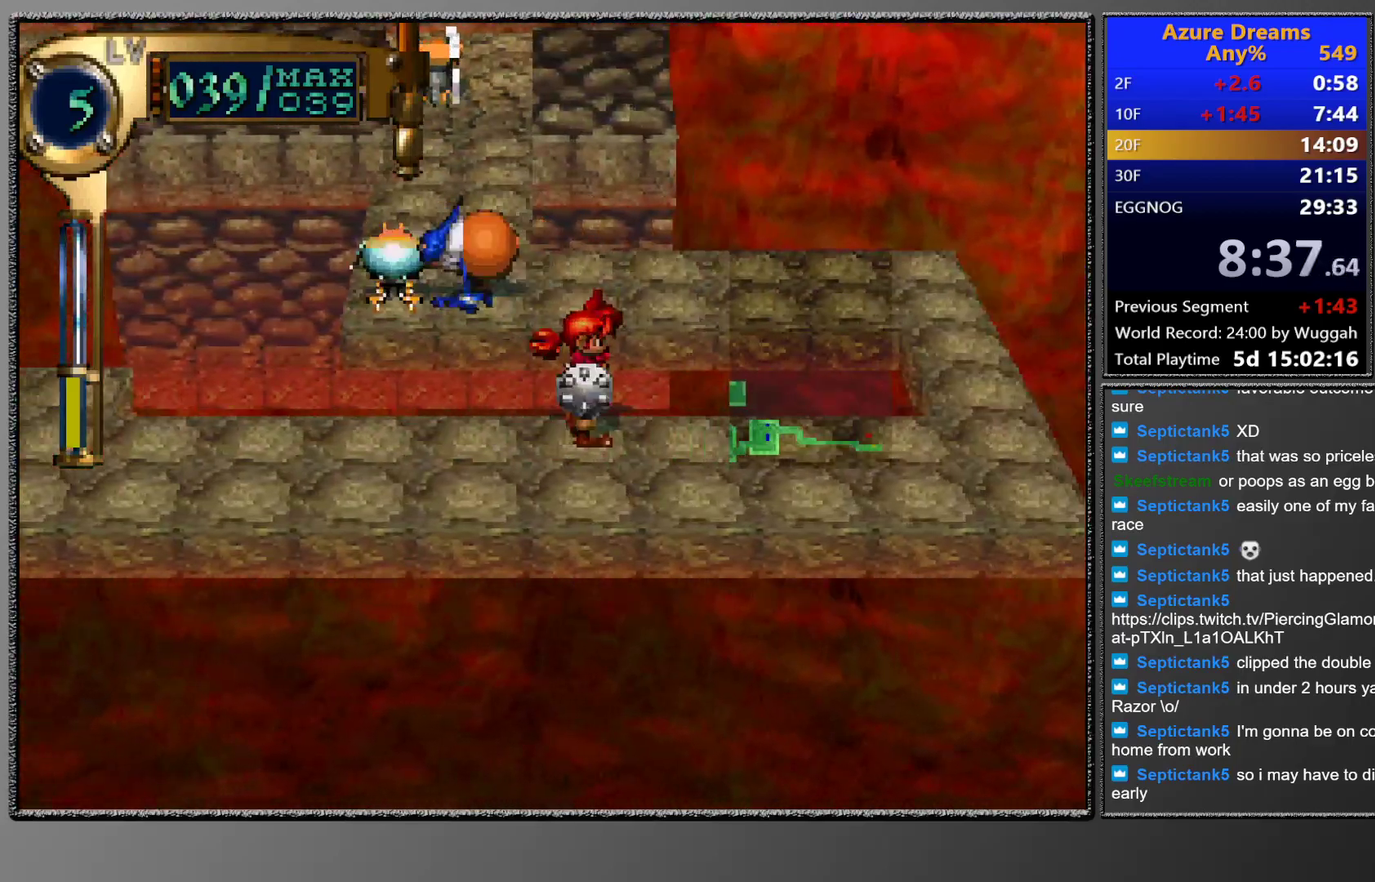
{"buttons": ["CIRCLE", "DPAD_RIGHT"], "left_stick": "center", "events": []}
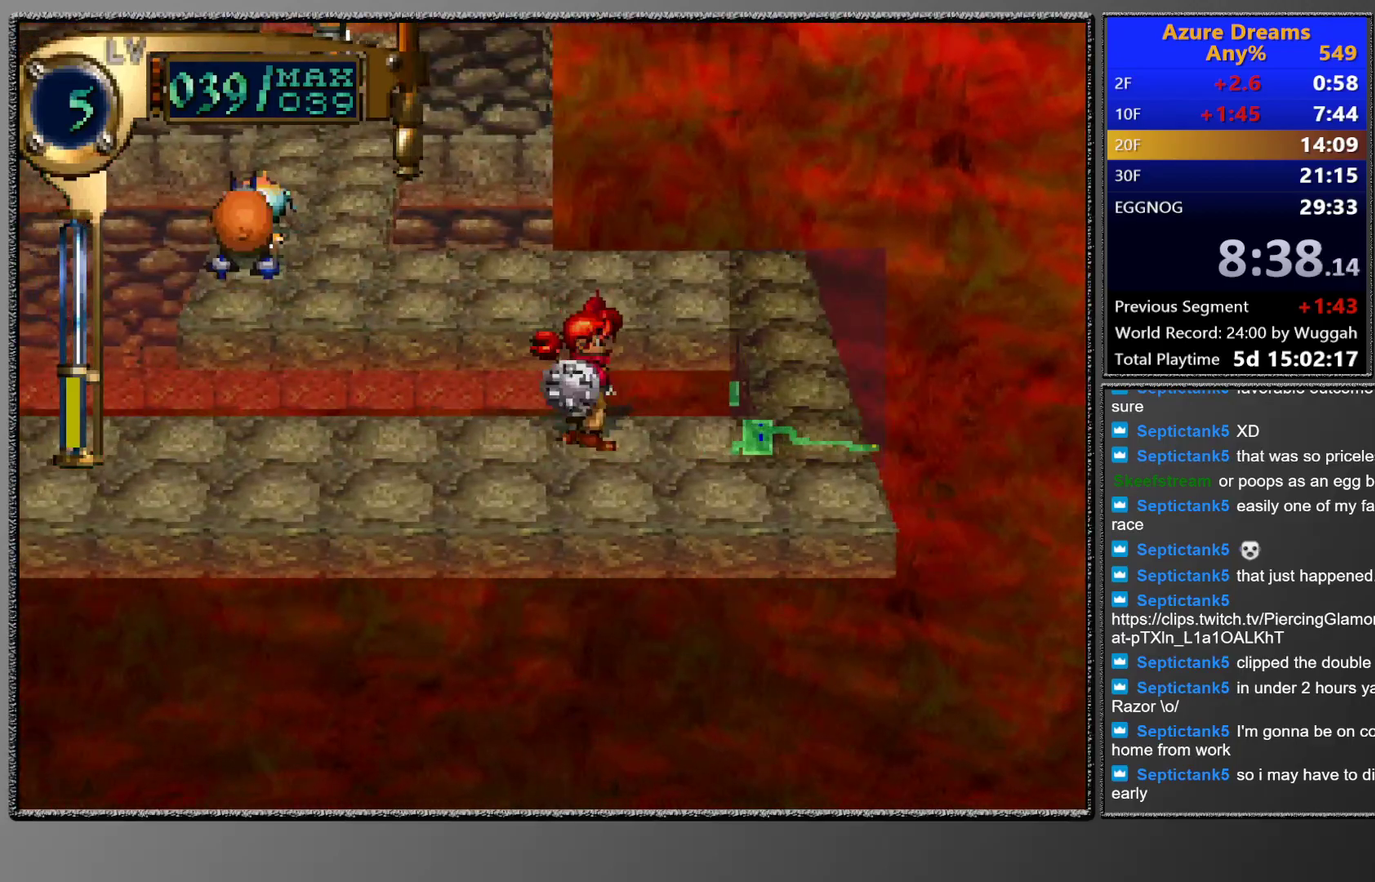
{"buttons": ["CIRCLE", "DPAD_UP"], "left_stick": "center", "events": [[300, "DPAD_RIGHT", "up"], [300, "DPAD_UP", "down"]]}
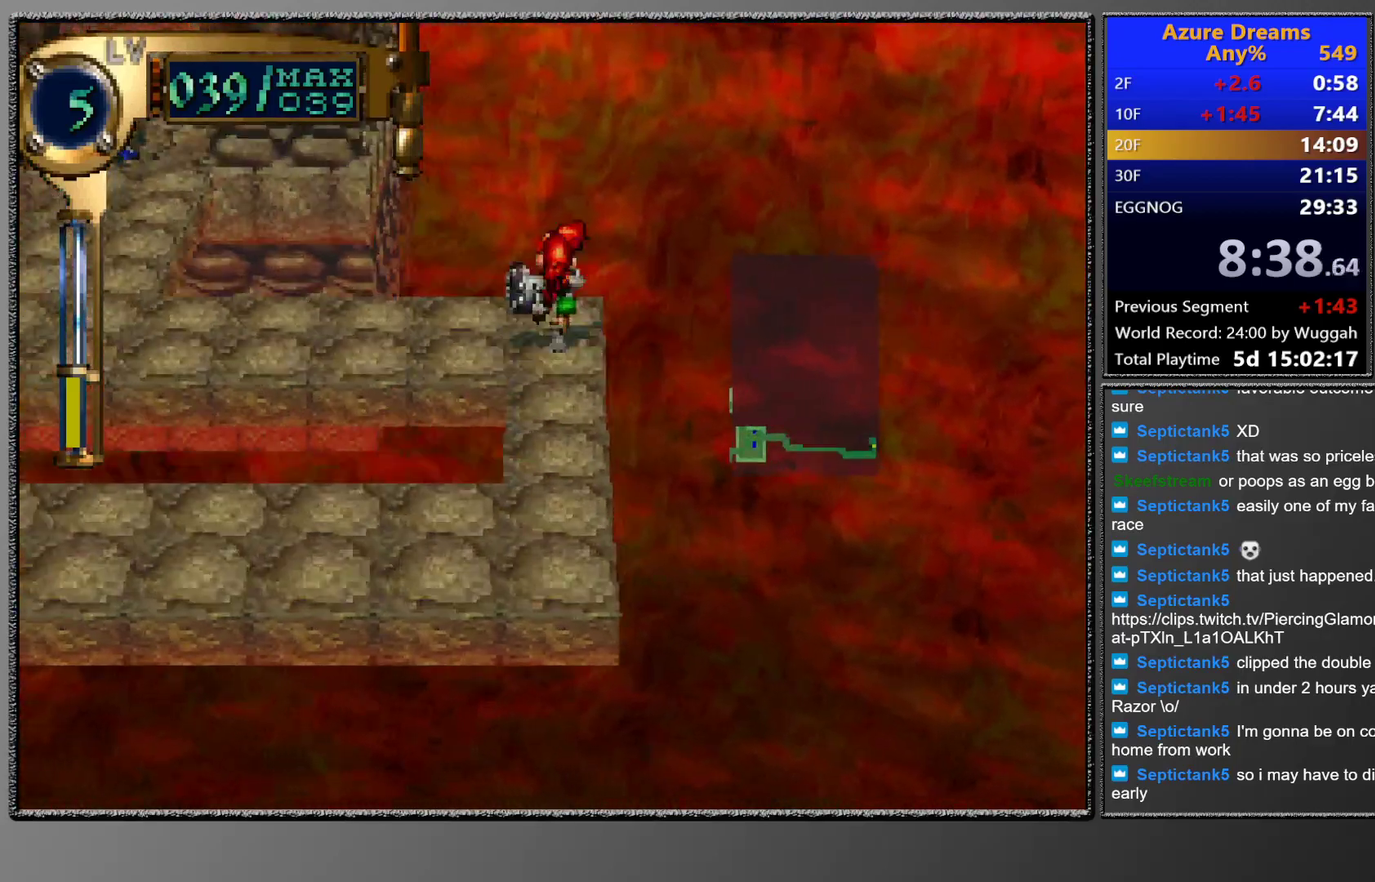
{"buttons": ["CIRCLE"], "left_stick": "center", "events": [[50, "DPAD_UP", "up"], [167, "DPAD_LEFT", "down"], [467, "DPAD_LEFT", "up"]]}
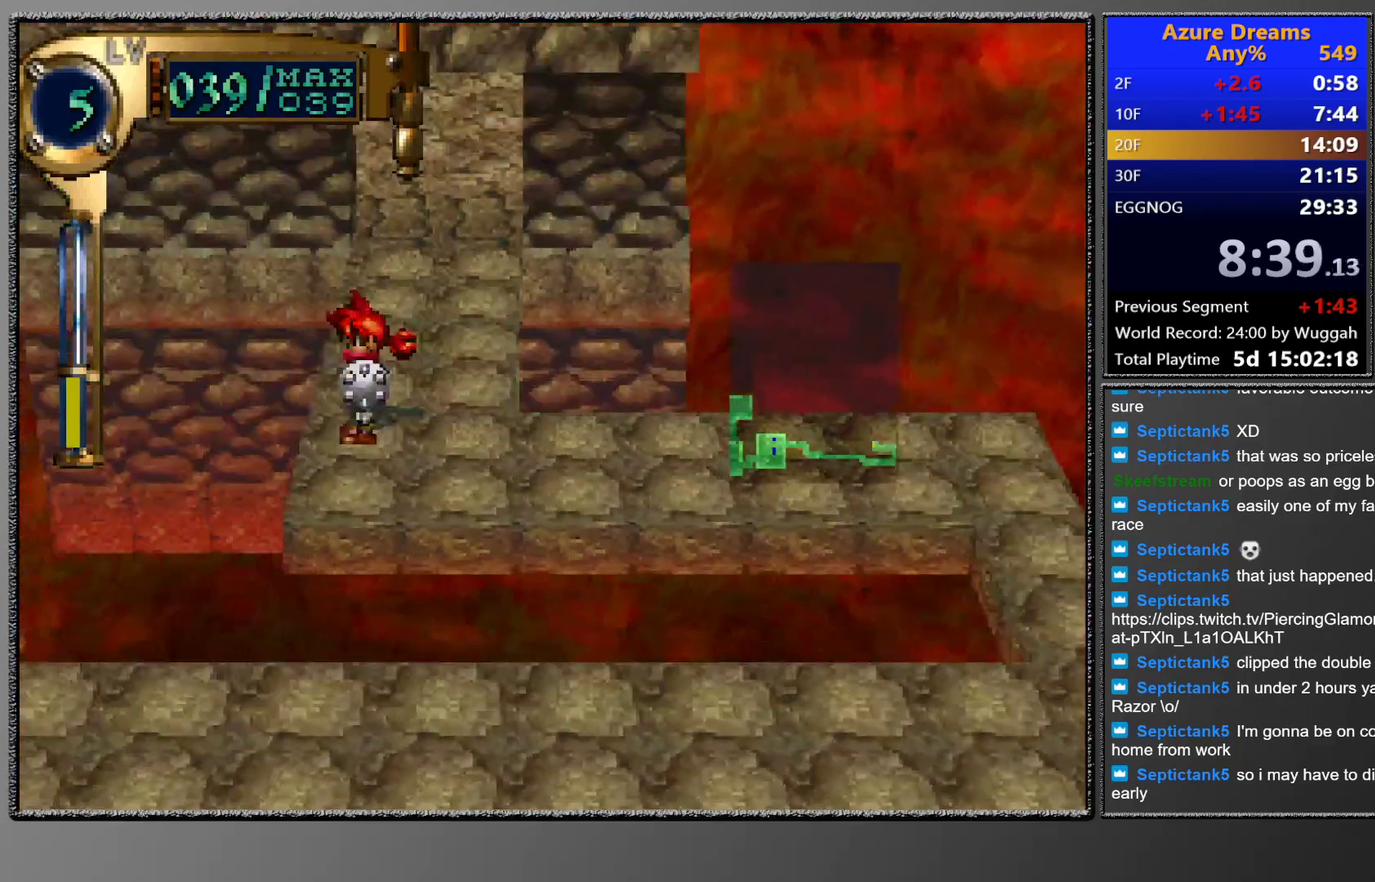
{"buttons": ["CIRCLE"], "left_stick": "center", "events": [[100, "DPAD_UP", "down"], [350, "DPAD_UP", "up"]]}
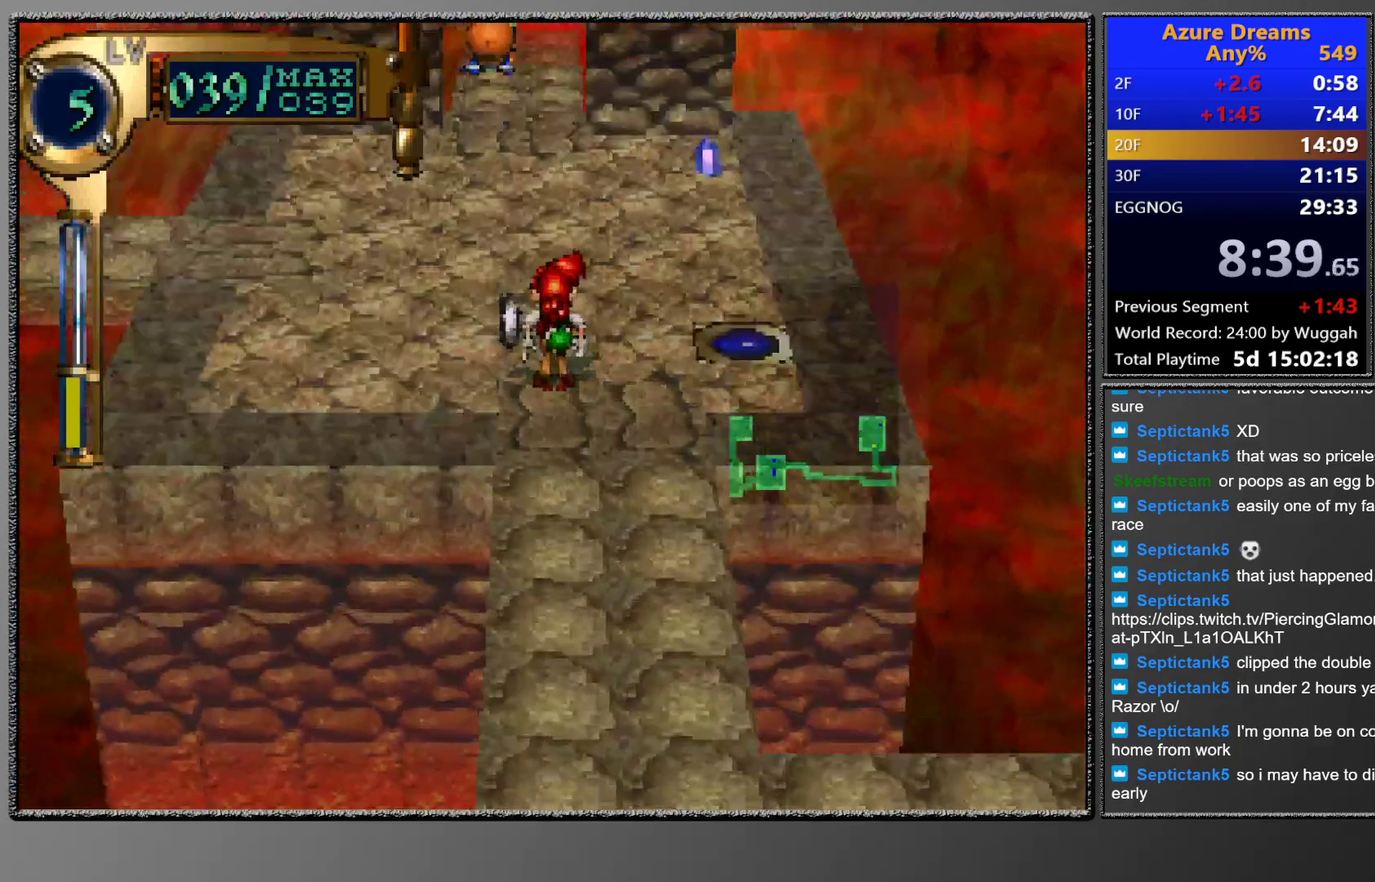
{"buttons": [], "left_stick": "center", "events": [[333, "CIRCLE", "up"]]}
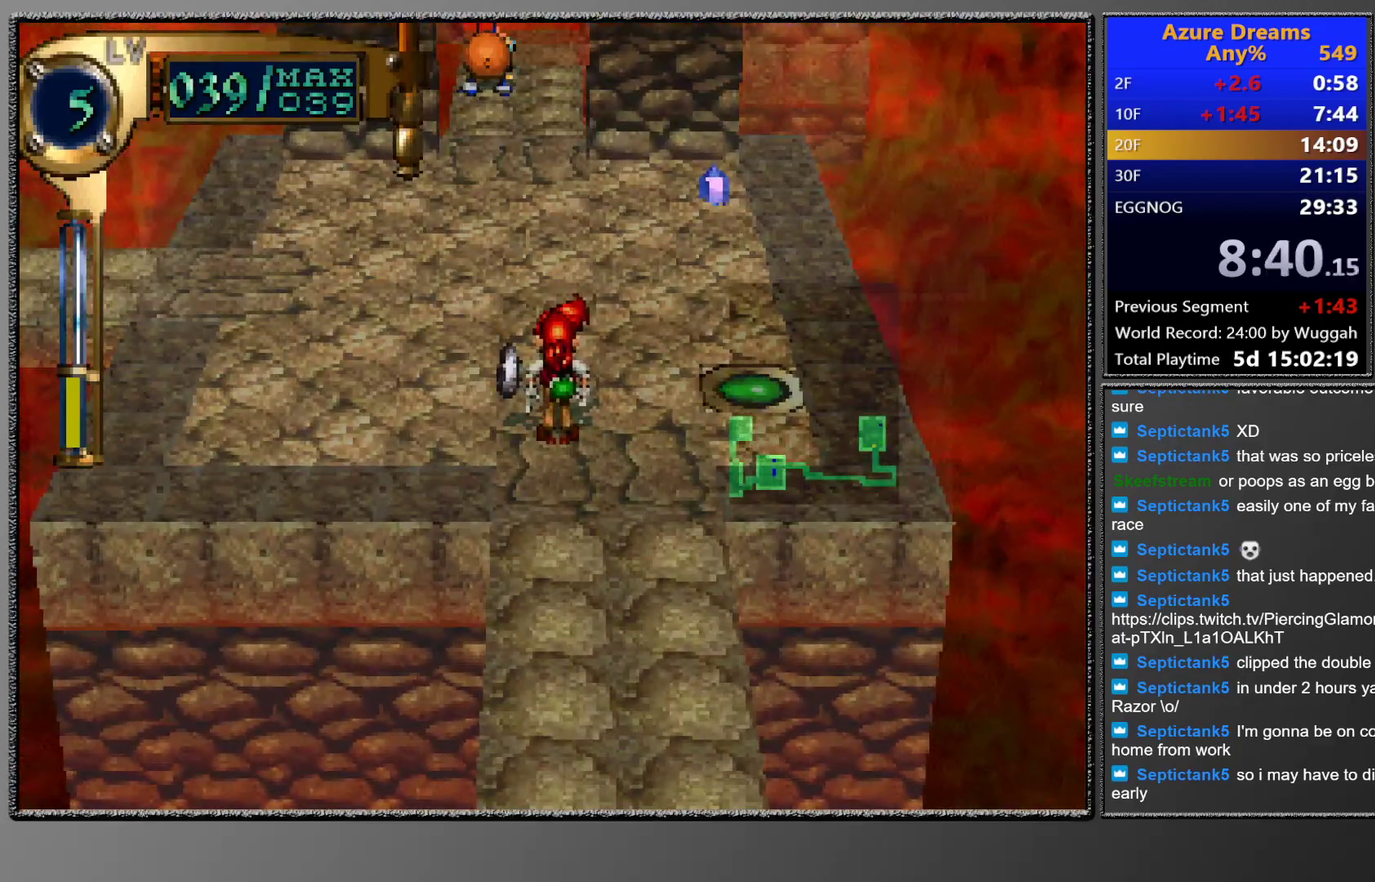
{"buttons": ["DPAD_UP", "DPAD_RIGHT"], "left_stick": "center", "events": [[100, "DPAD_RIGHT", "down"], [100, "DPAD_UP", "down"]]}
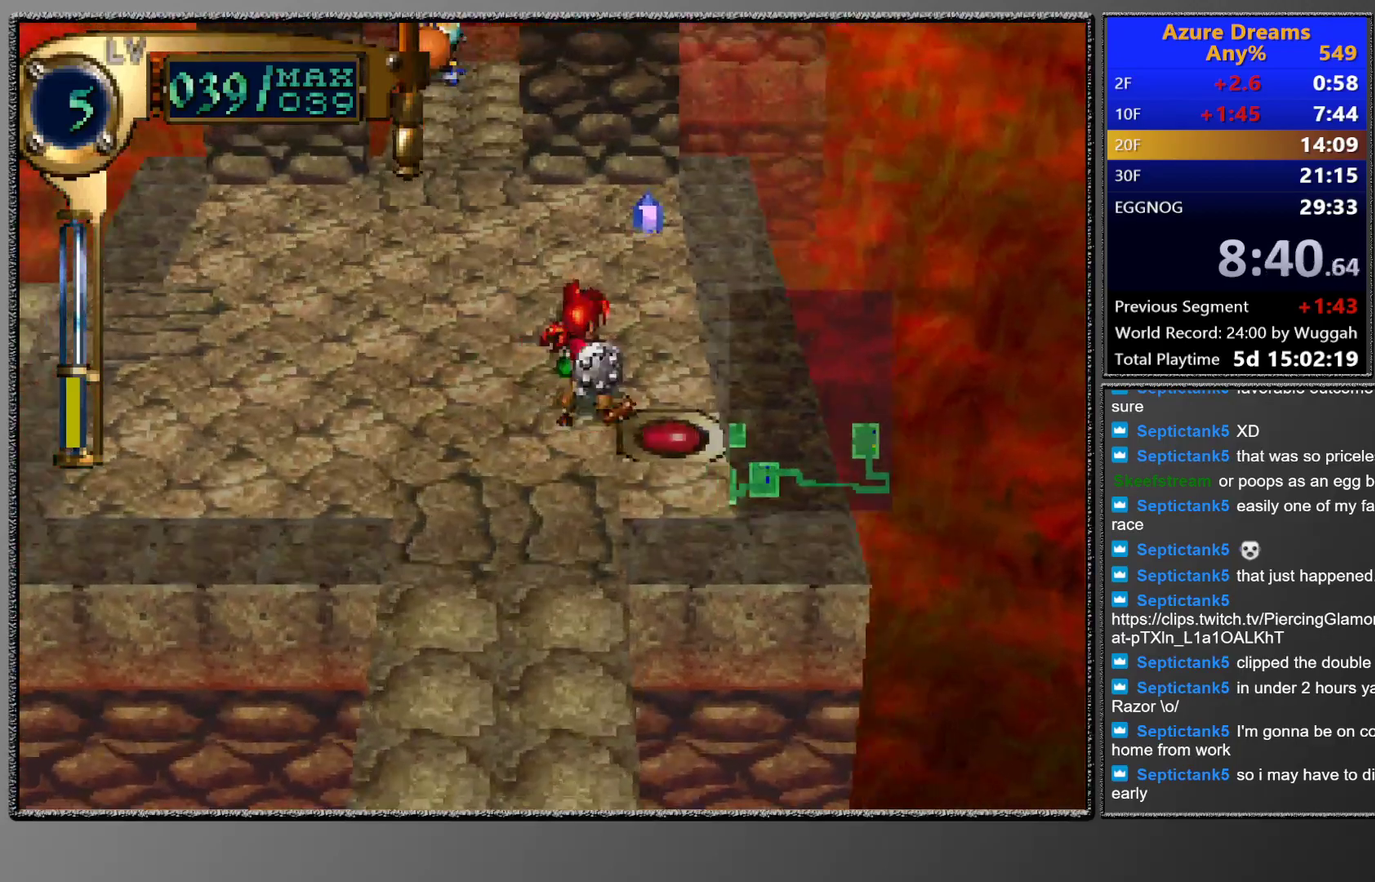
{"buttons": ["CIRCLE"], "left_stick": "center", "events": [[117, "DPAD_RIGHT", "up"], [117, "DPAD_UP", "up"], [217, "CIRCLE", "down"], [283, "DPAD_UP", "down"], [467, "DPAD_UP", "up"]]}
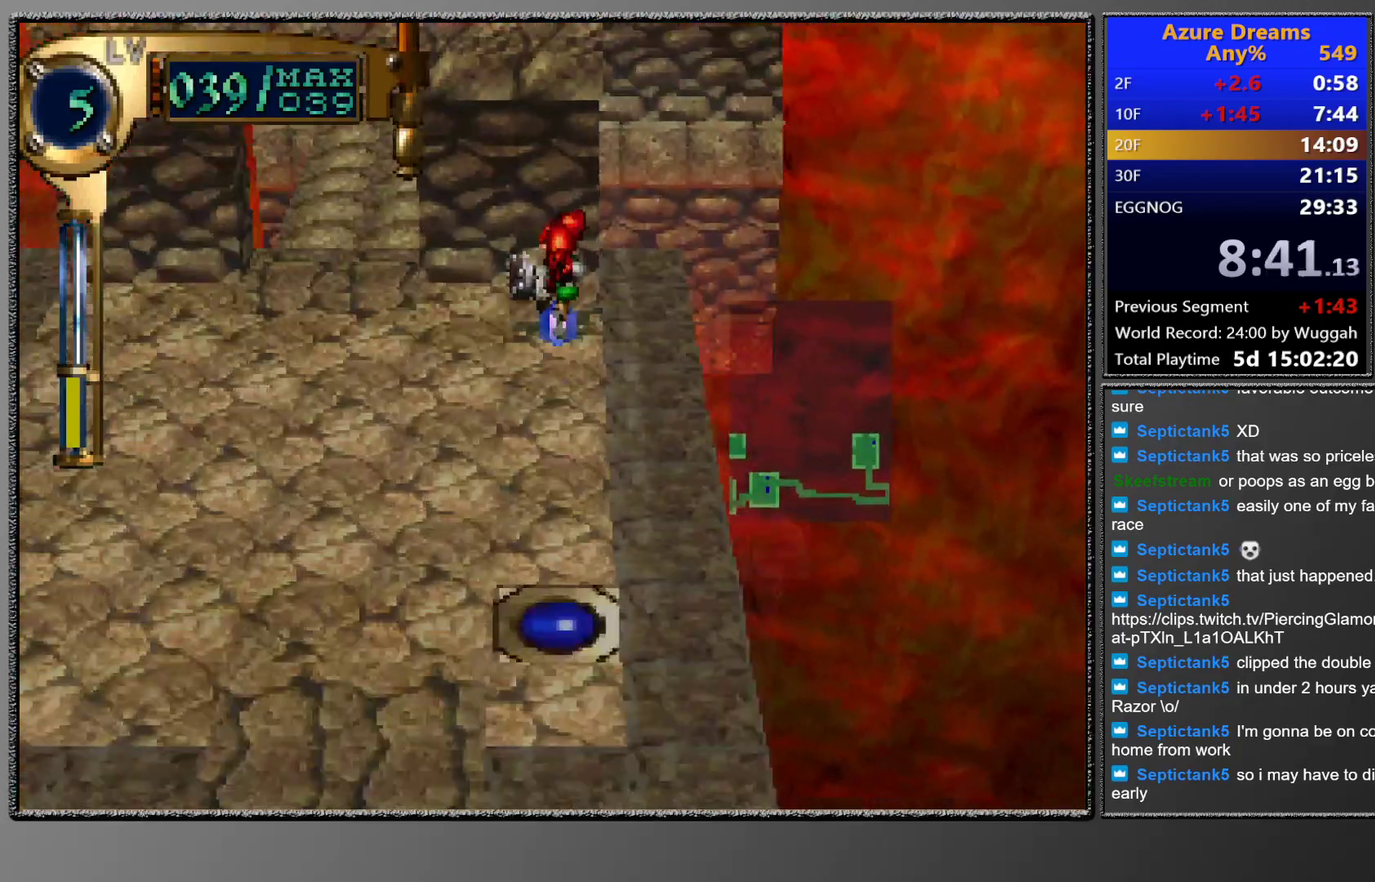
{"buttons": [], "left_stick": "center", "events": [[383, "CIRCLE", "up"]]}
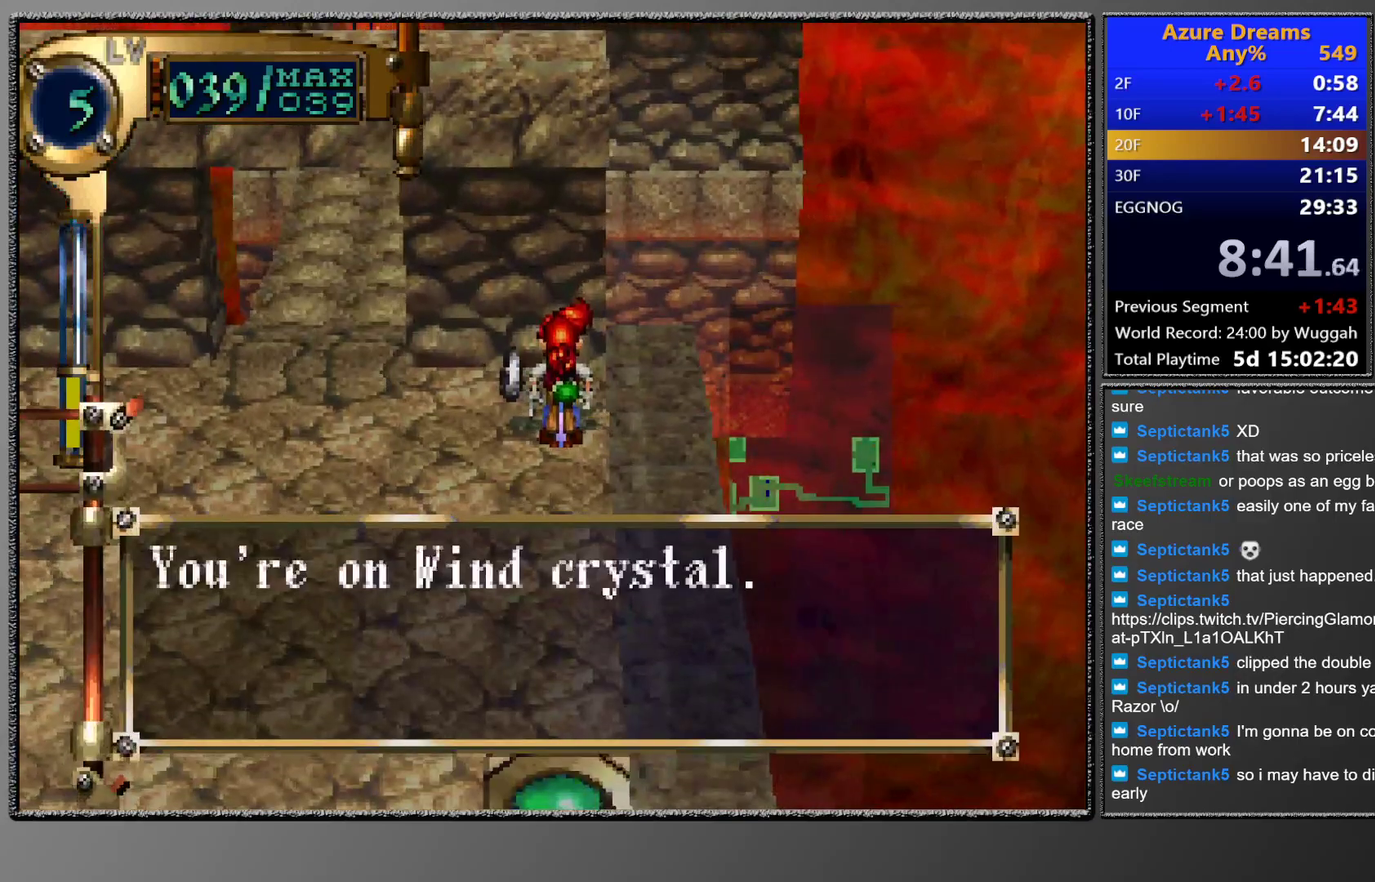
{"buttons": [], "left_stick": "center", "events": [[217, "DPAD_LEFT", "down"], [233, "DPAD_UP", "down"], [400, "DPAD_UP", "up"], [417, "DPAD_LEFT", "up"]]}
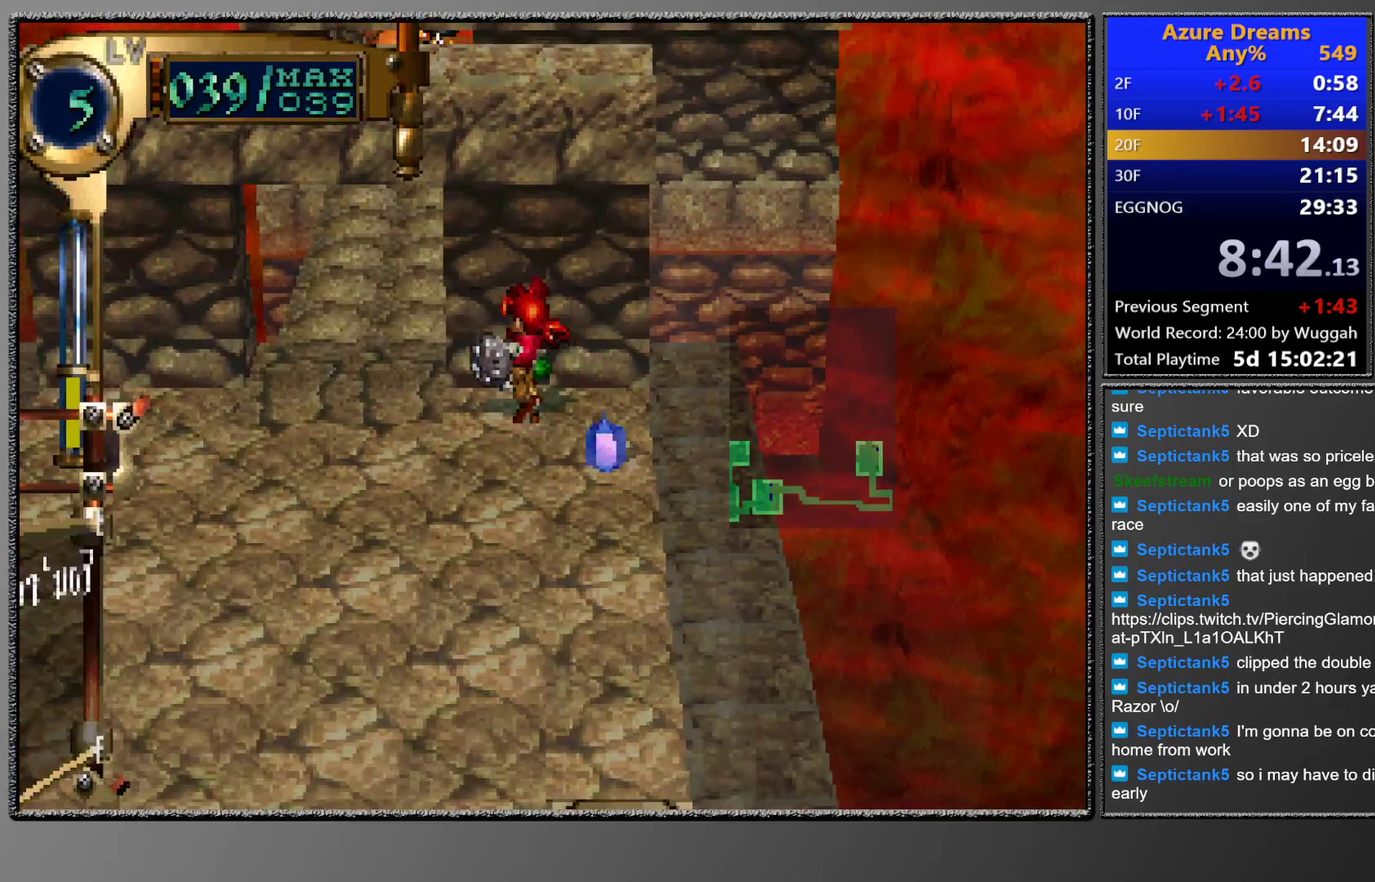
{"buttons": [], "left_stick": "center", "events": [[50, "DPAD_LEFT", "down"], [217, "DPAD_LEFT", "up"]]}
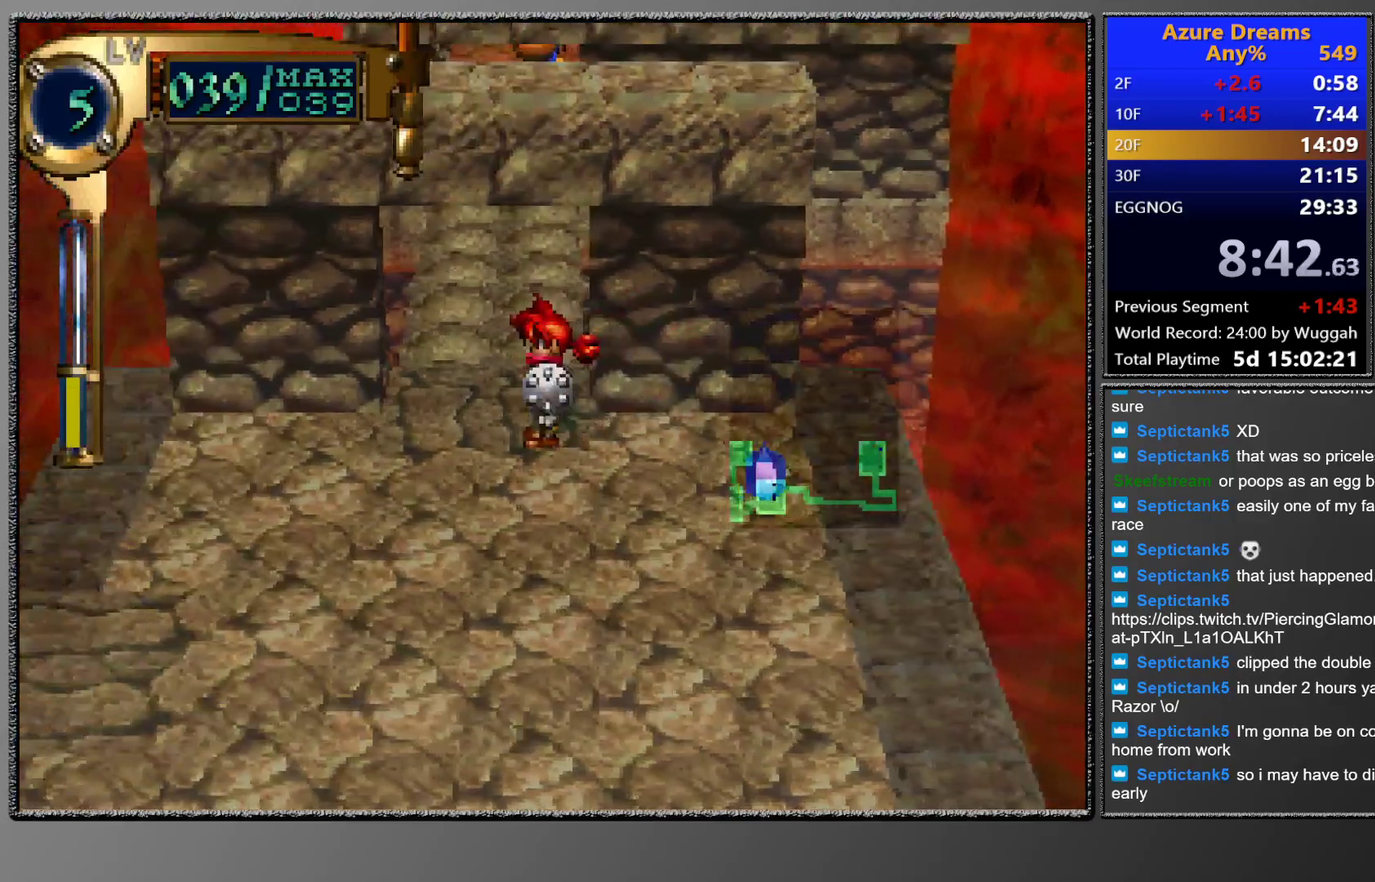
{"buttons": ["CIRCLE", "DPAD_DOWN"], "left_stick": "center", "events": [[117, "CIRCLE", "down"], [200, "DPAD_DOWN", "down"], [217, "DPAD_RIGHT", "down"], [417, "DPAD_RIGHT", "up"]]}